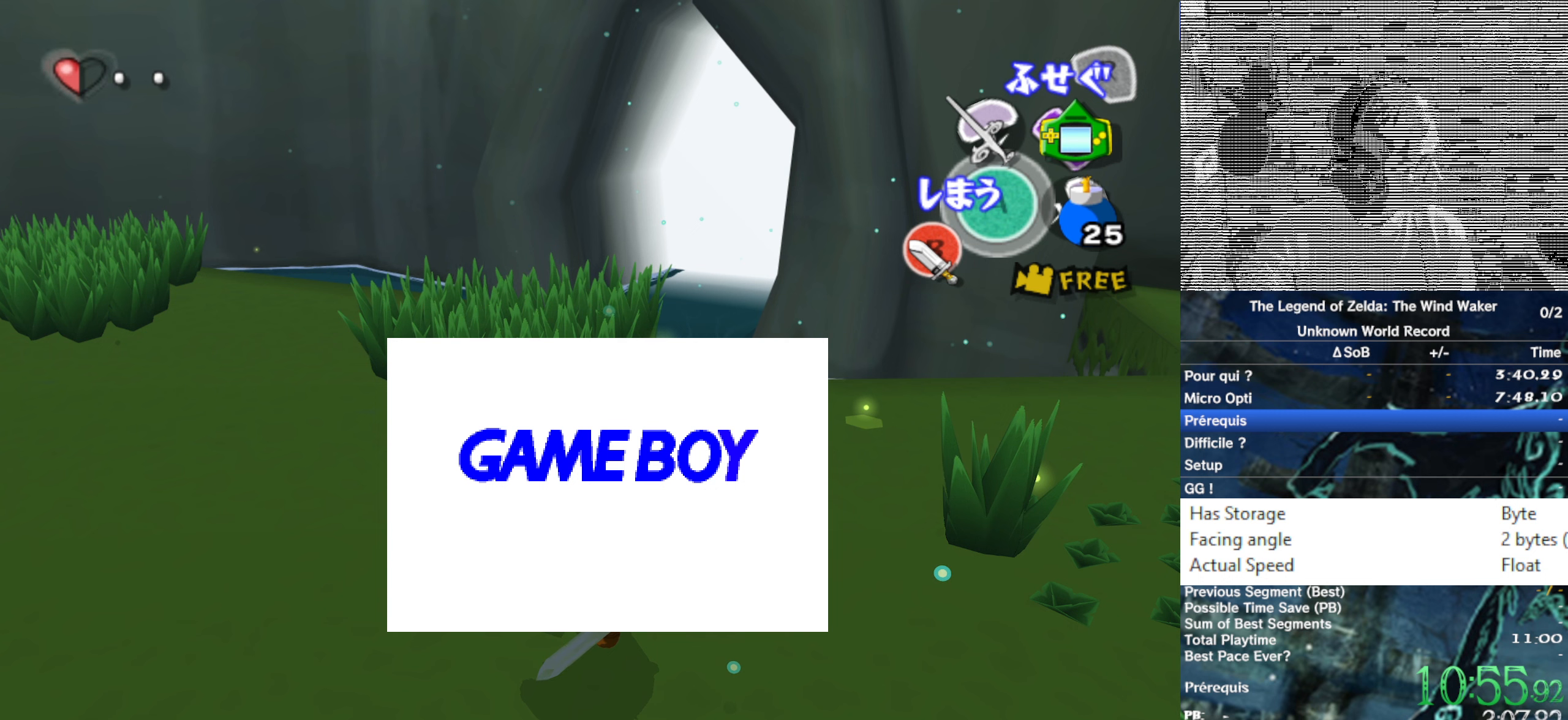
Gameplay with a controller (Nintendo layout); each line is a JSON object with the inputs held at the frame after it. "events" lists button and stick changes between this image and that frame as [ms after this image, input, new state], when the widget could be followed in between. Not read: L3 R3.
{"buttons": [], "left_stick": "center", "right_stick": "center", "events": []}
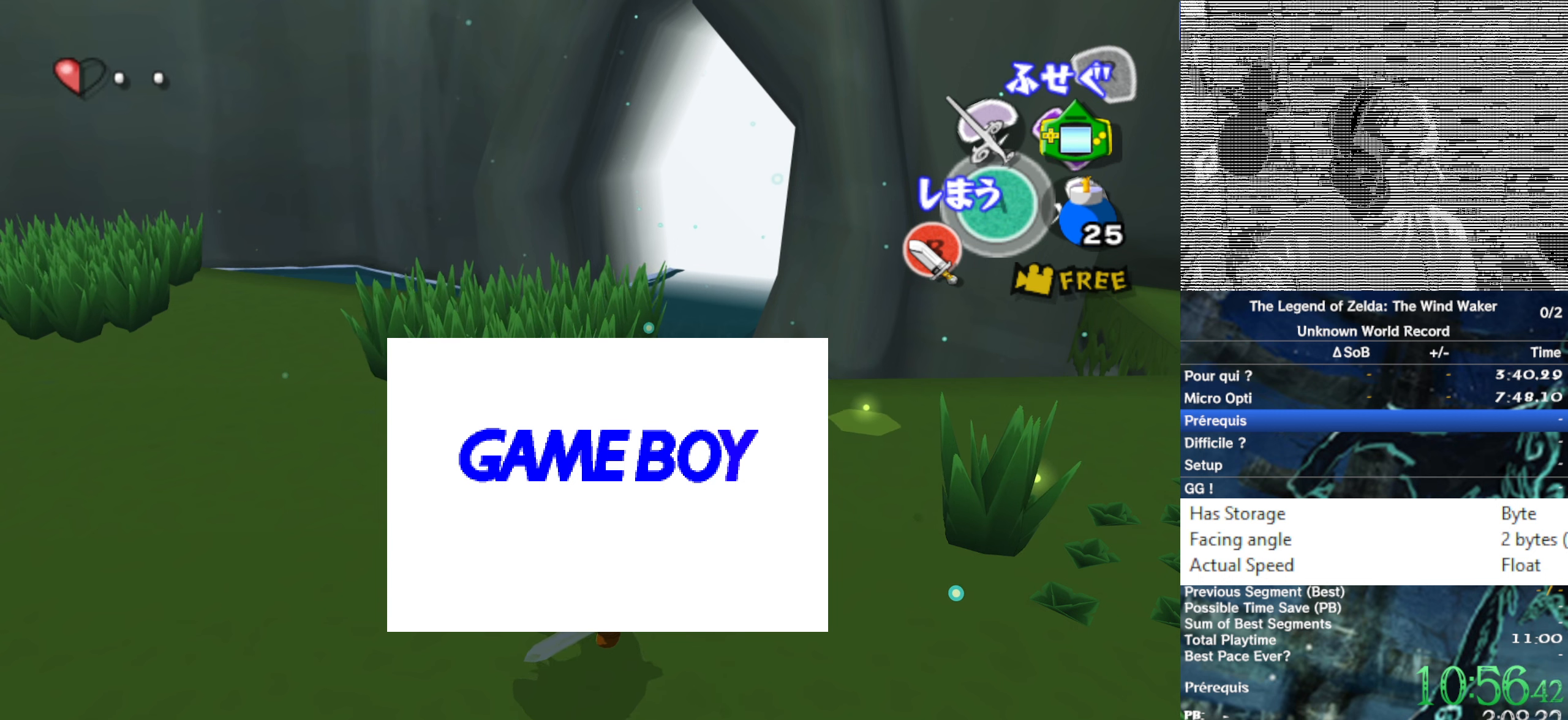
{"buttons": [], "left_stick": "center", "right_stick": "center", "events": []}
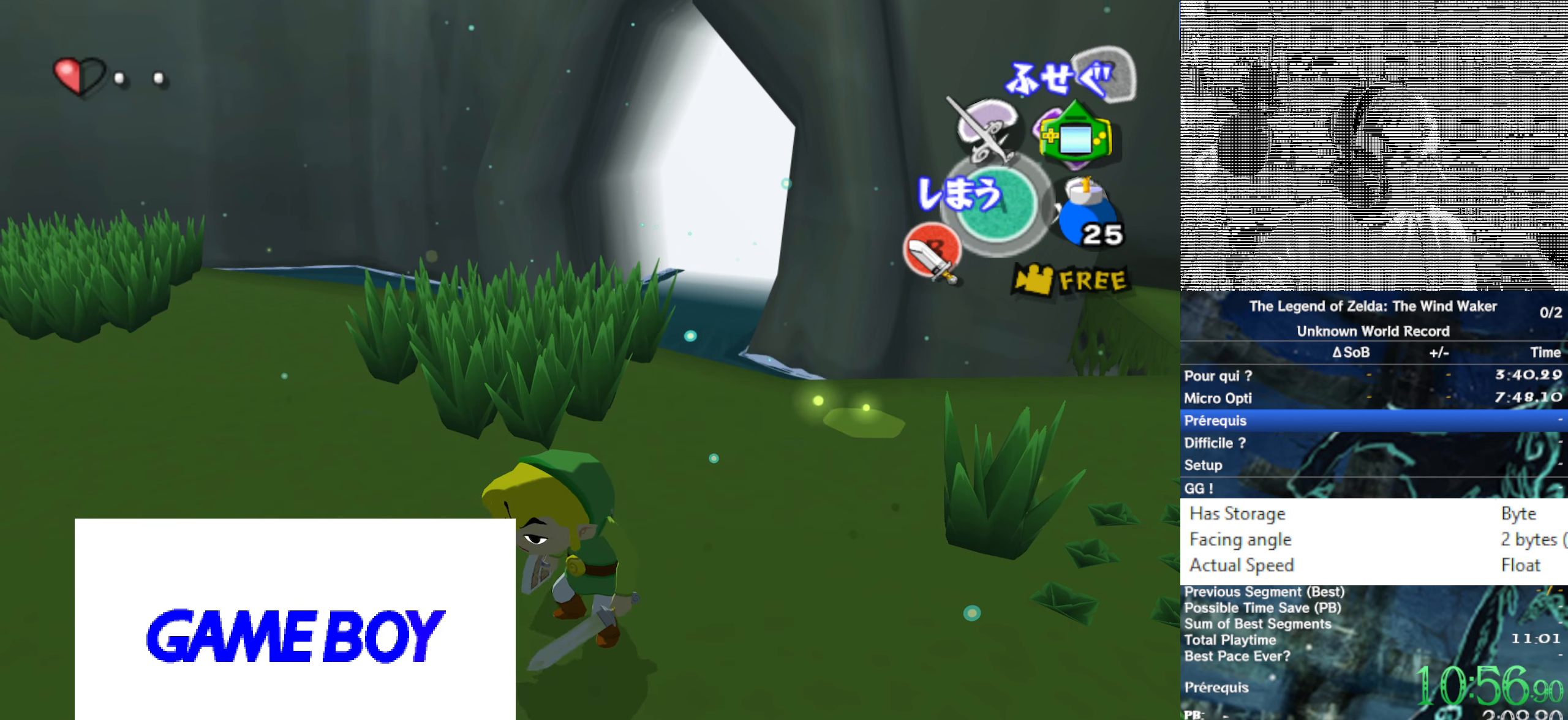
{"buttons": [], "left_stick": "center", "right_stick": "center", "events": [[217, "DPAD_RIGHT", "down"], [317, "DPAD_RIGHT", "up"], [417, "DPAD_RIGHT", "down"], [484, "DPAD_RIGHT", "up"]]}
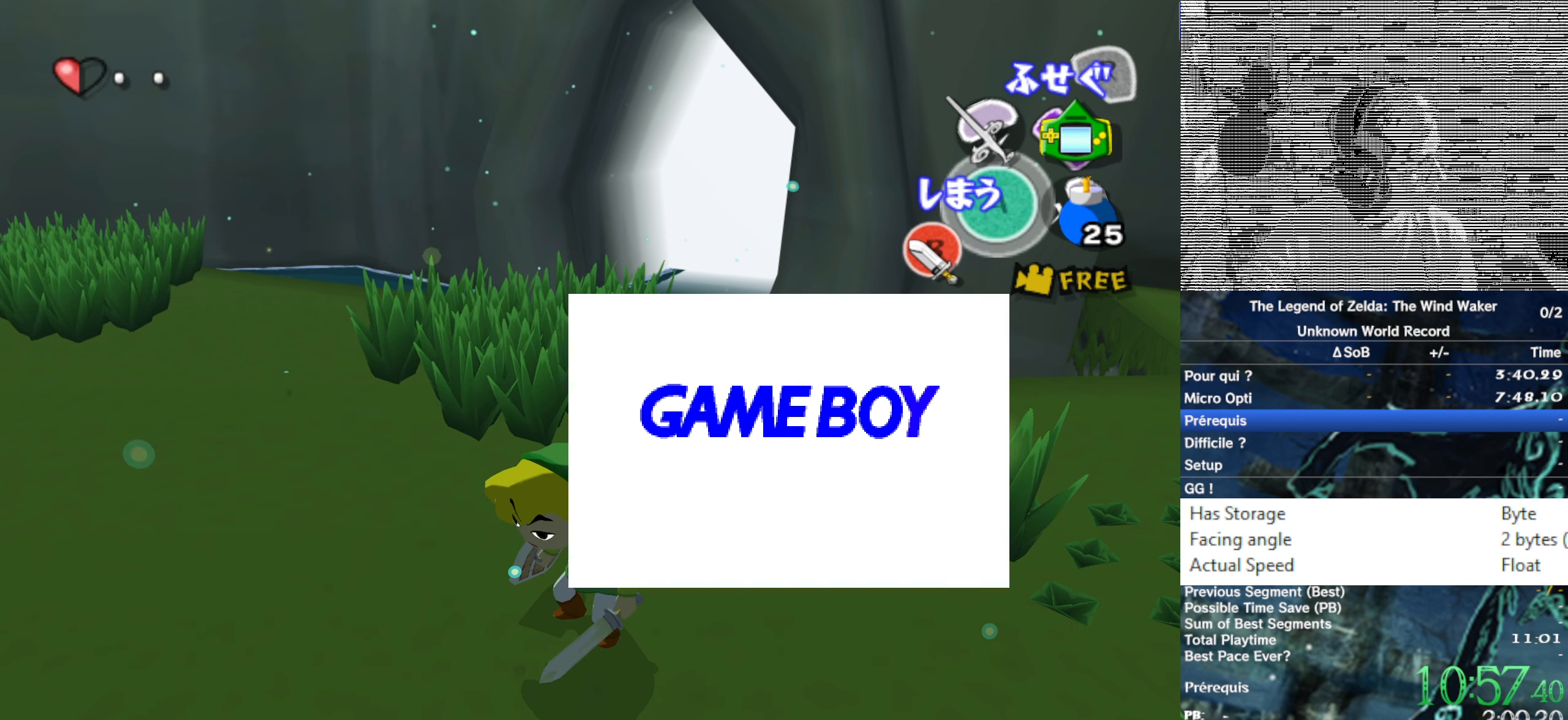
{"buttons": [], "left_stick": "center", "right_stick": "center", "events": [[84, "DPAD_RIGHT", "down"], [117, "DPAD_RIGHT", "up"], [250, "DPAD_RIGHT", "down"], [317, "DPAD_RIGHT", "up"]]}
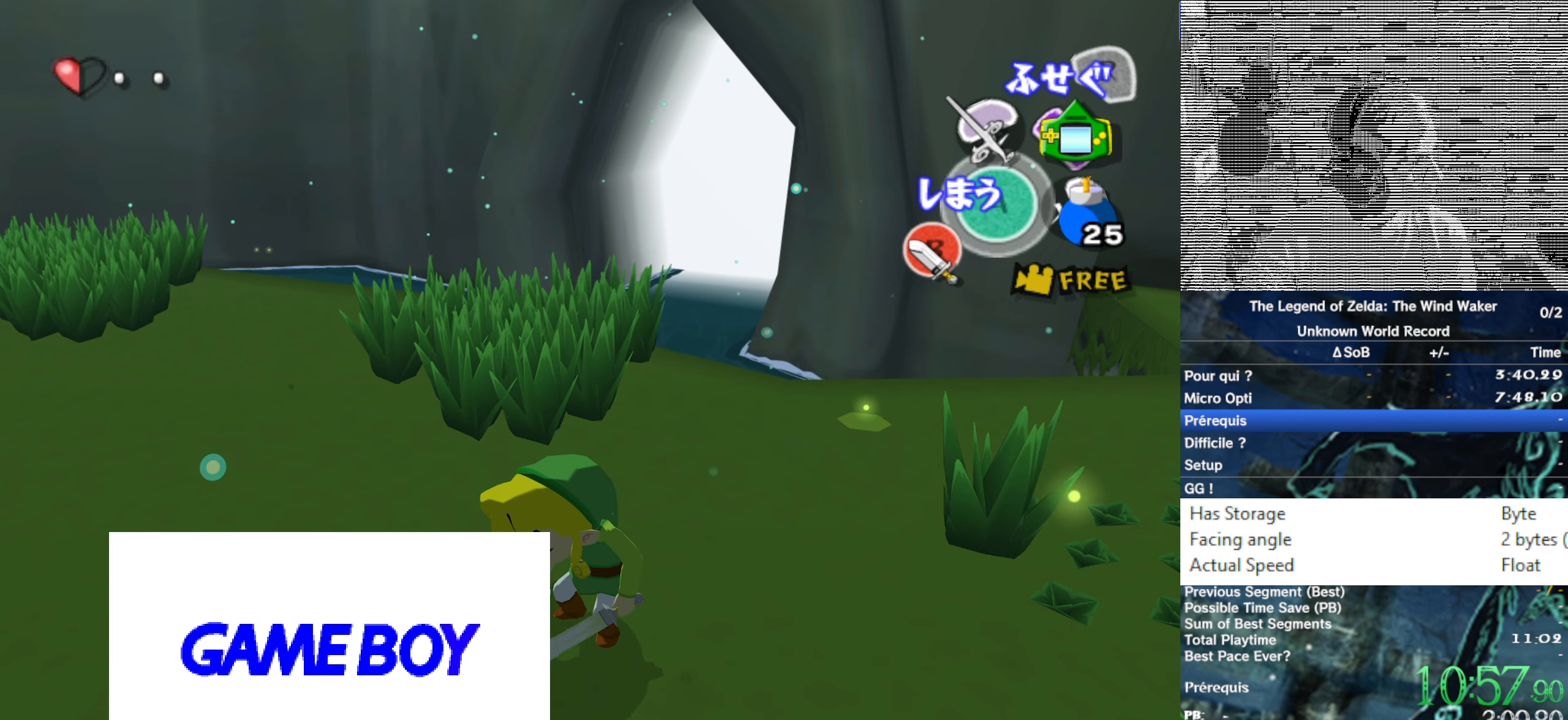
{"buttons": [], "left_stick": "center", "right_stick": "center", "events": []}
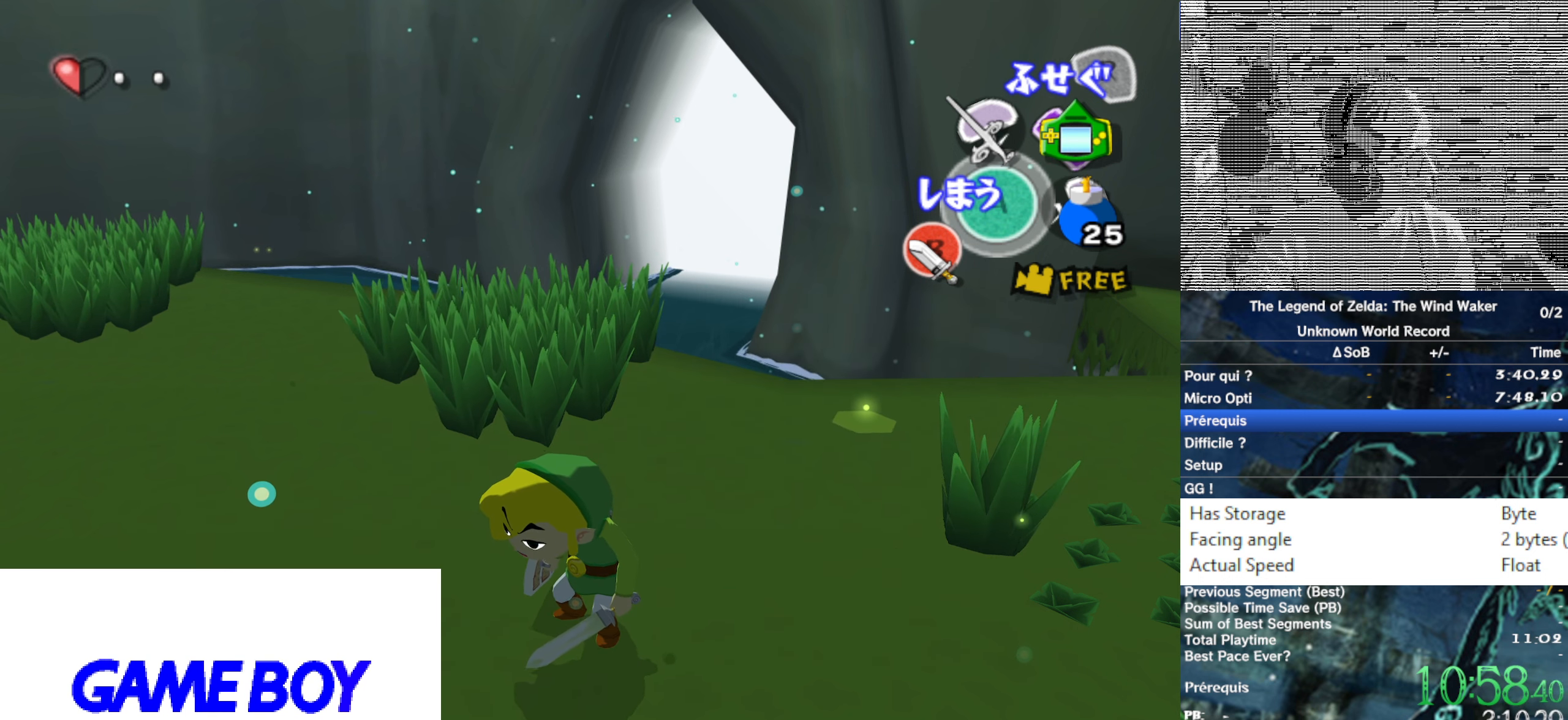
{"buttons": [], "left_stick": "center", "right_stick": "center", "events": []}
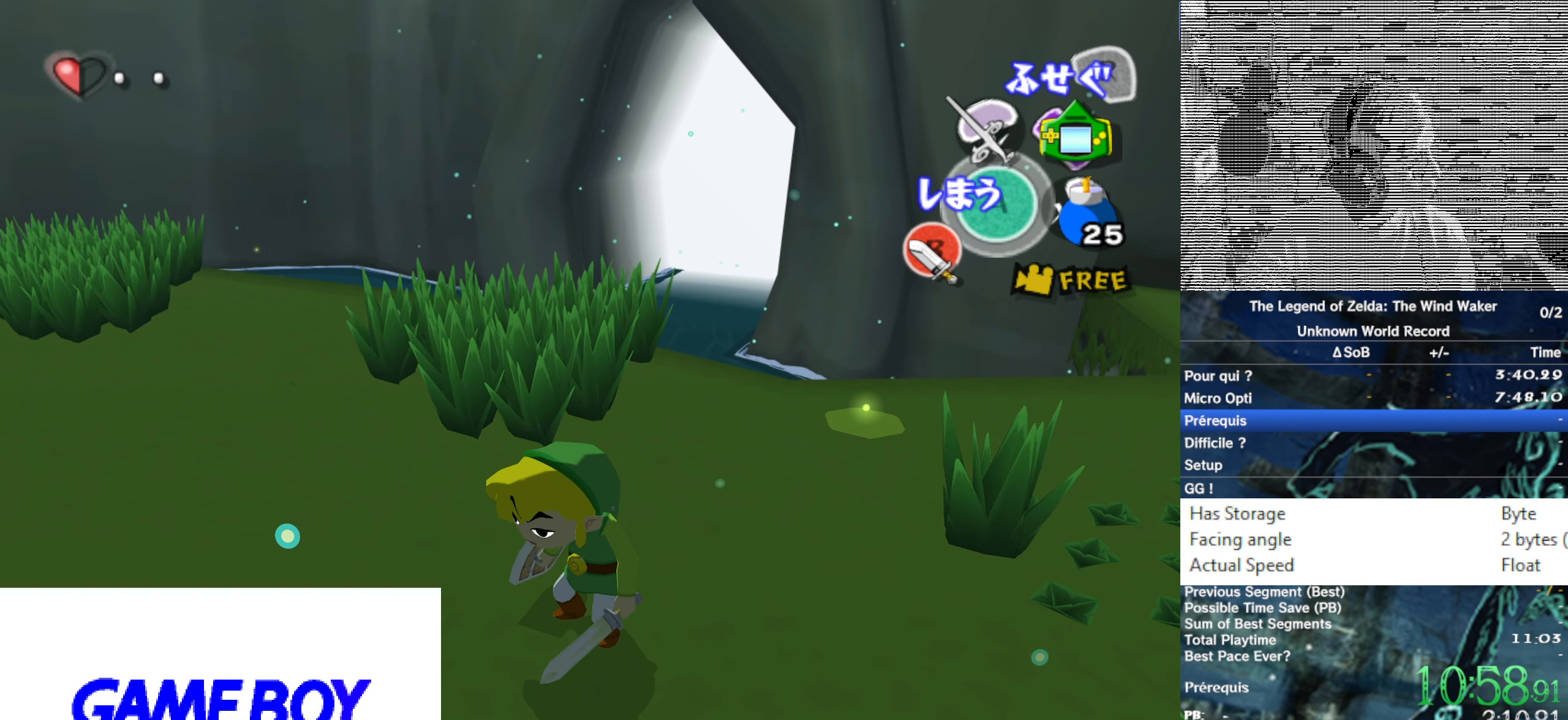
{"buttons": [], "left_stick": "center", "right_stick": "center", "events": []}
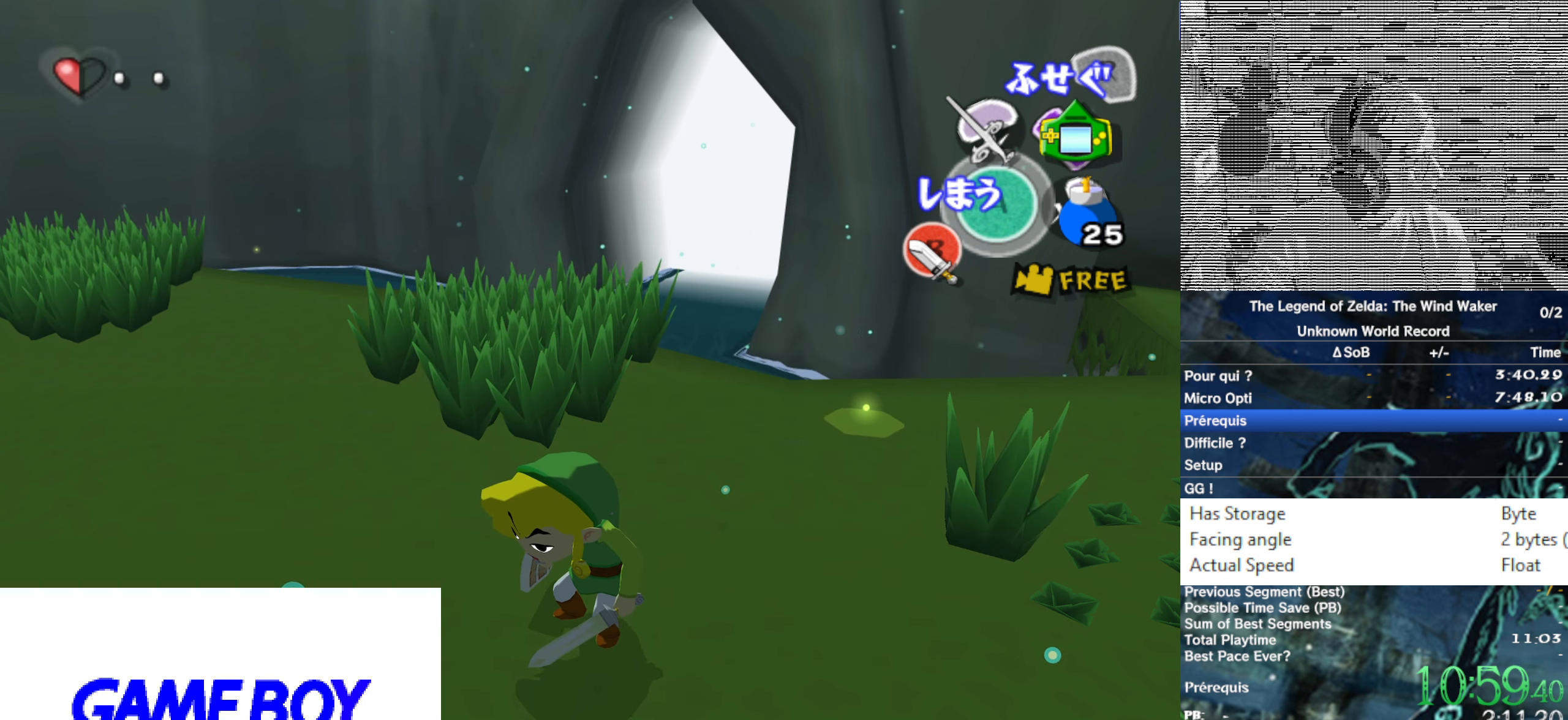
{"buttons": [], "left_stick": "center", "right_stick": "center", "events": []}
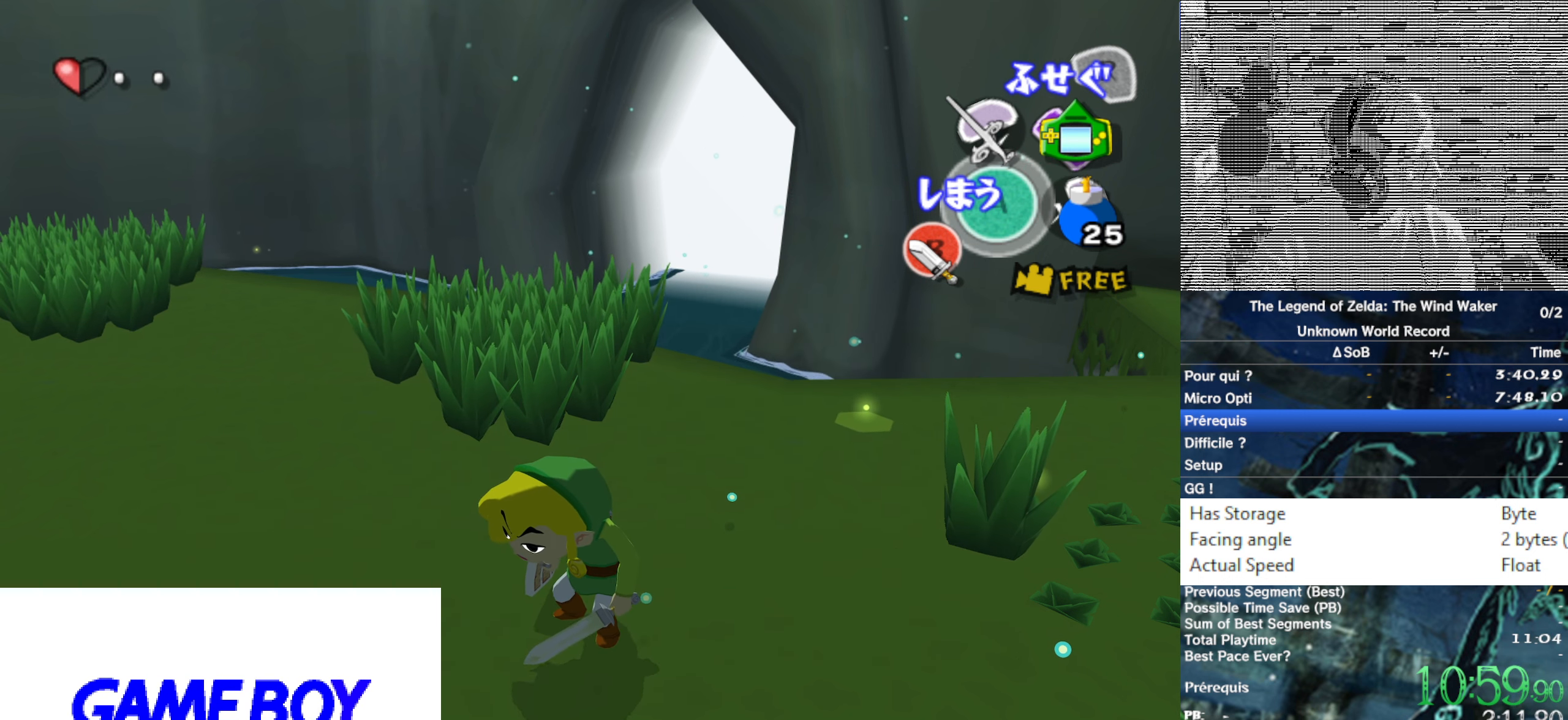
{"buttons": [], "left_stick": "center", "right_stick": "center", "events": []}
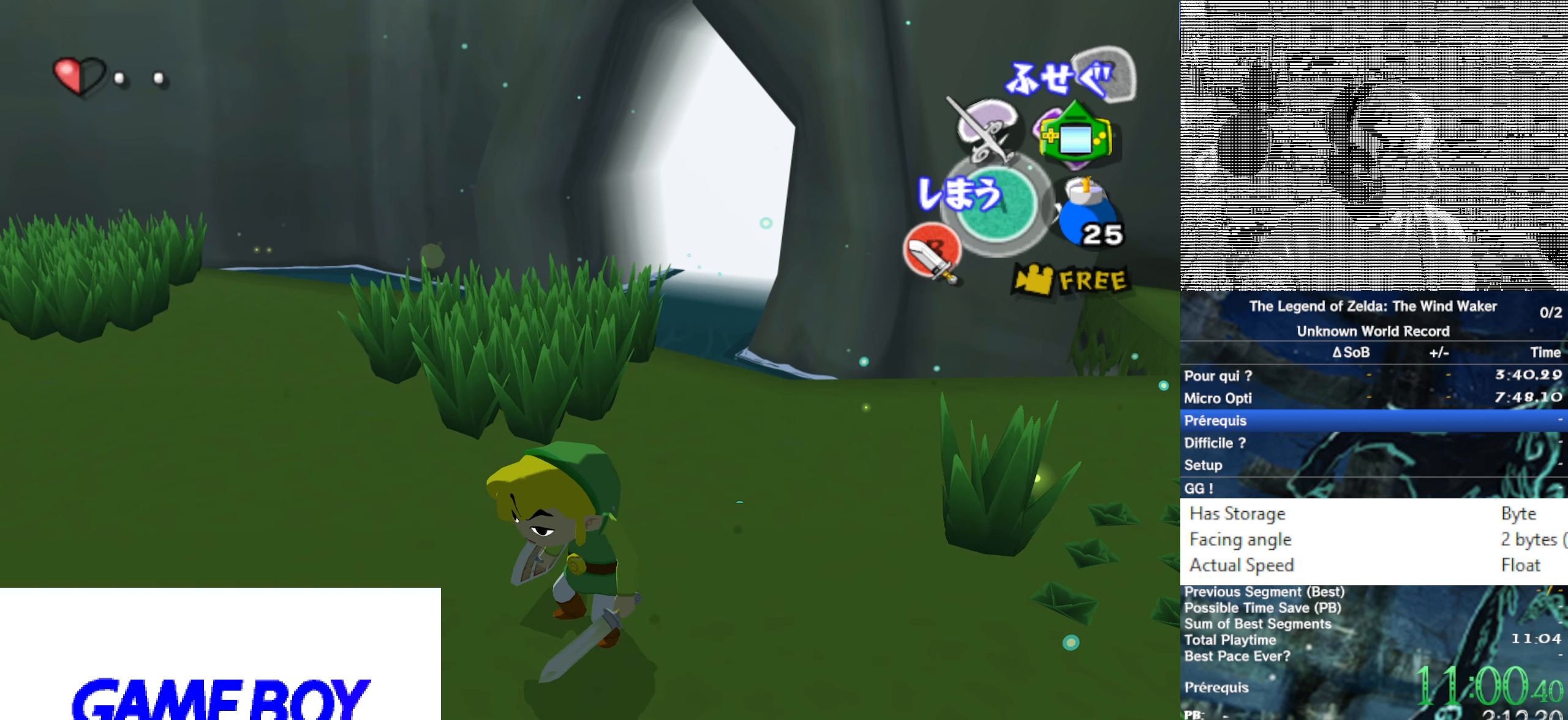
{"buttons": [], "left_stick": "center", "right_stick": "center", "events": []}
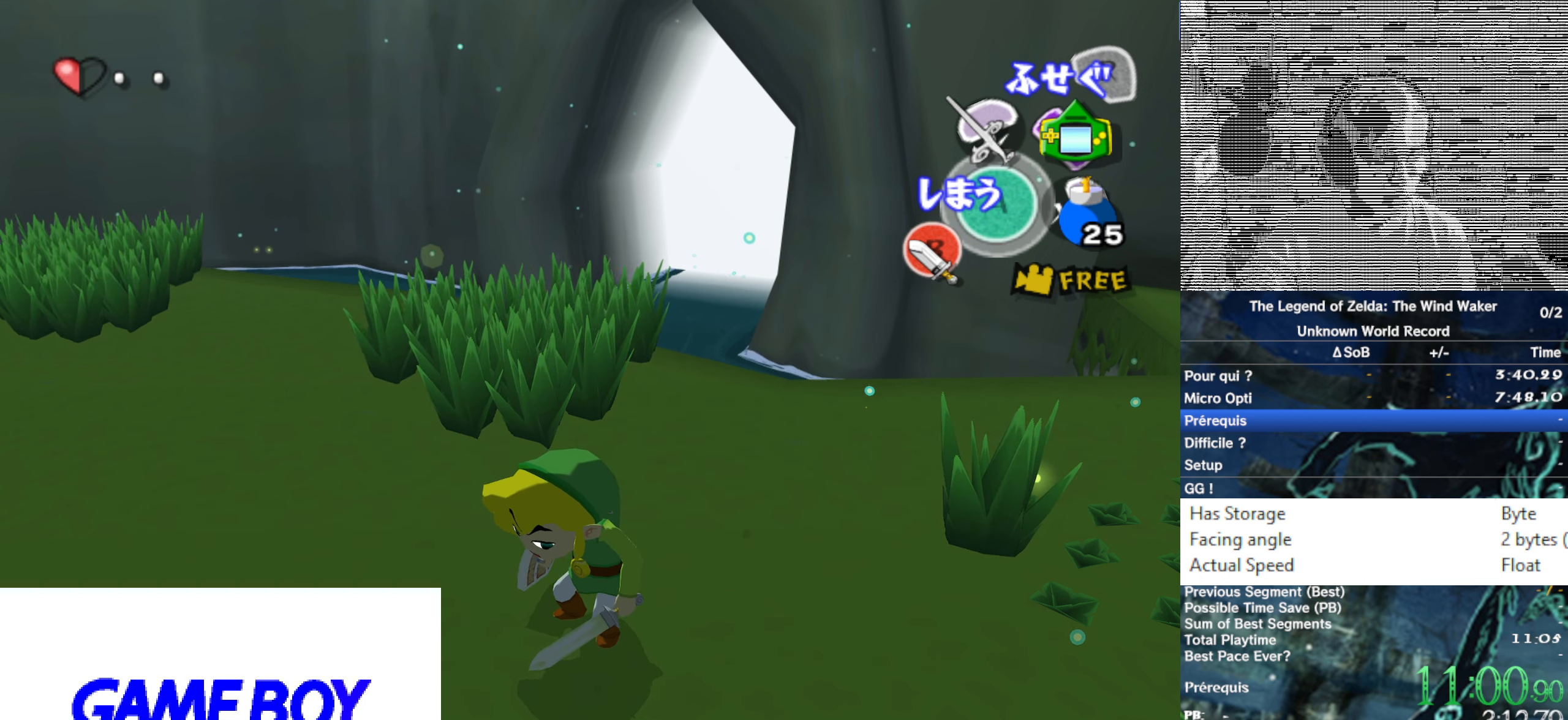
{"buttons": [], "left_stick": "up-left", "right_stick": "center", "events": [[150, "left_stick", "up-left"]]}
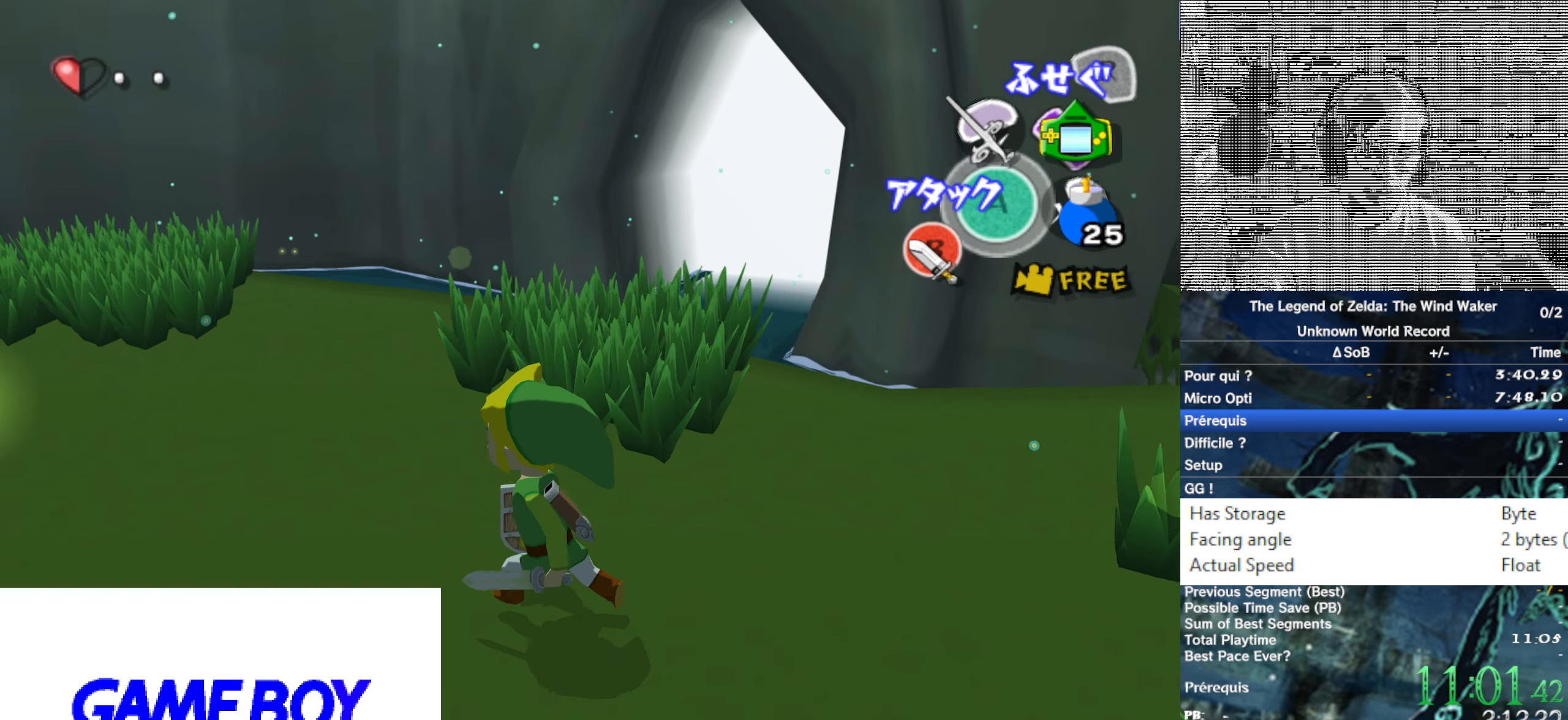
{"buttons": [], "left_stick": "up-right", "right_stick": "center", "events": [[66, "L1", "down"], [116, "left_stick", "center"], [266, "L1", "up"], [366, "left_stick", "up"], [416, "left_stick", "up-right"]]}
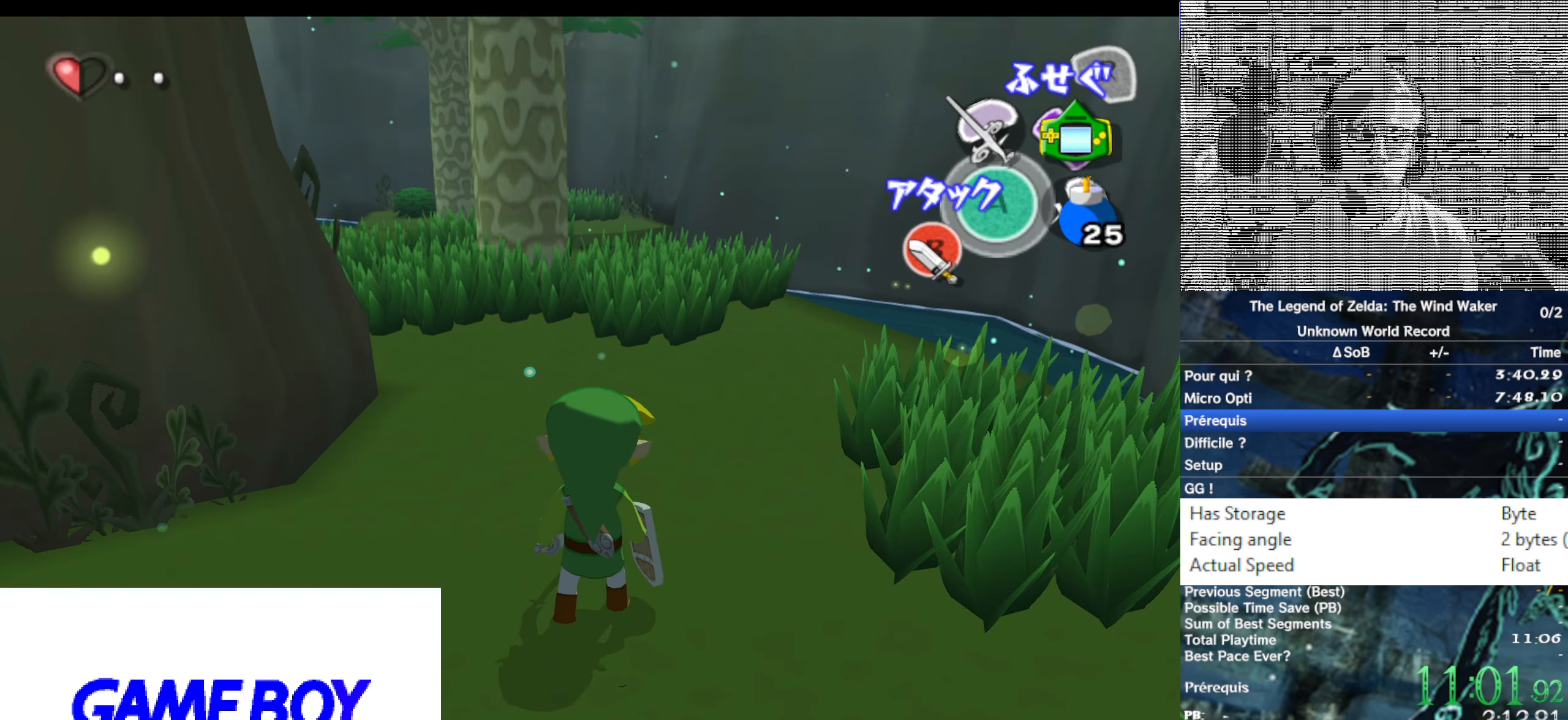
{"buttons": [], "left_stick": "center", "right_stick": "center", "events": [[33, "L1", "down"], [50, "left_stick", "center"], [183, "A", "down"], [183, "left_stick", "left"], [266, "A", "up"], [416, "L1", "up"], [416, "left_stick", "center"]]}
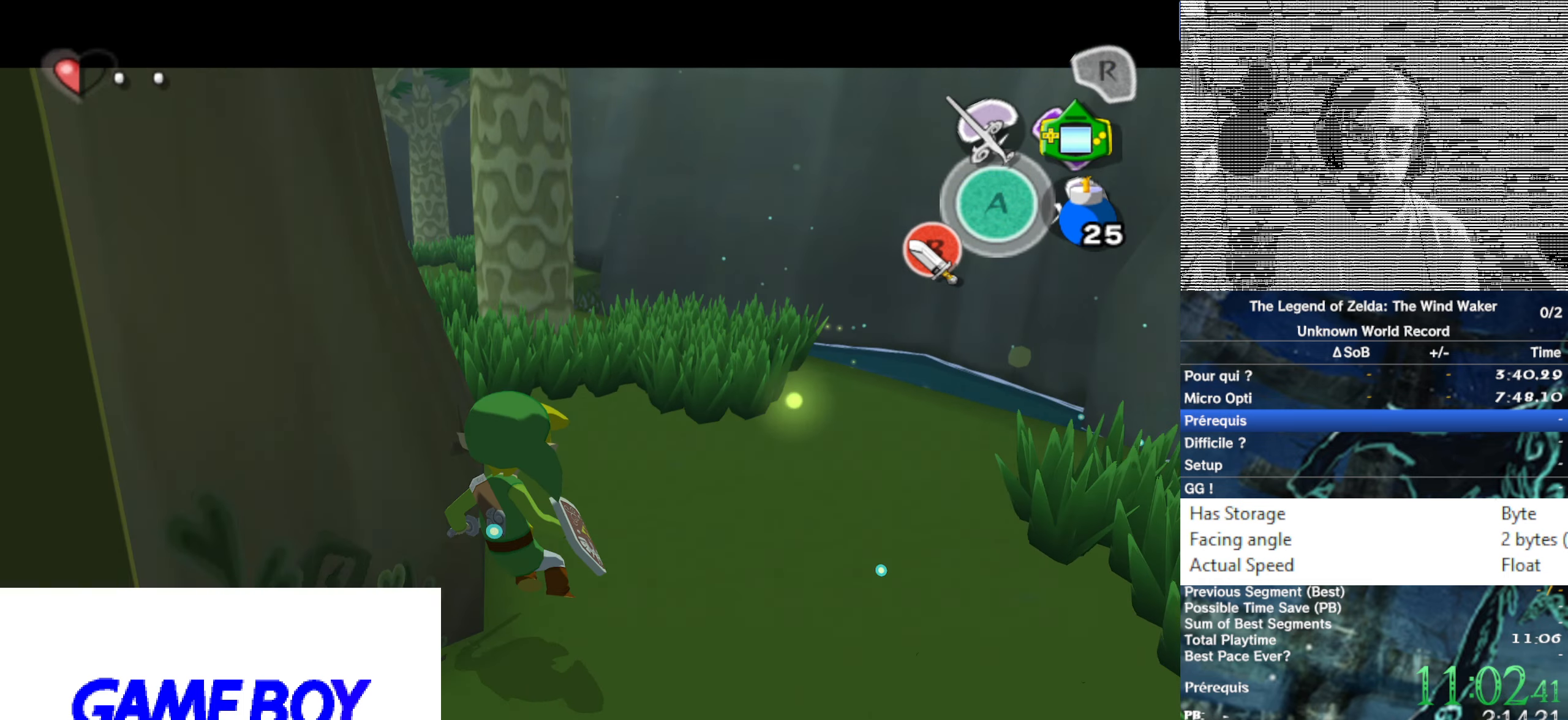
{"buttons": [], "left_stick": "right", "right_stick": "center", "events": [[283, "left_stick", "right"]]}
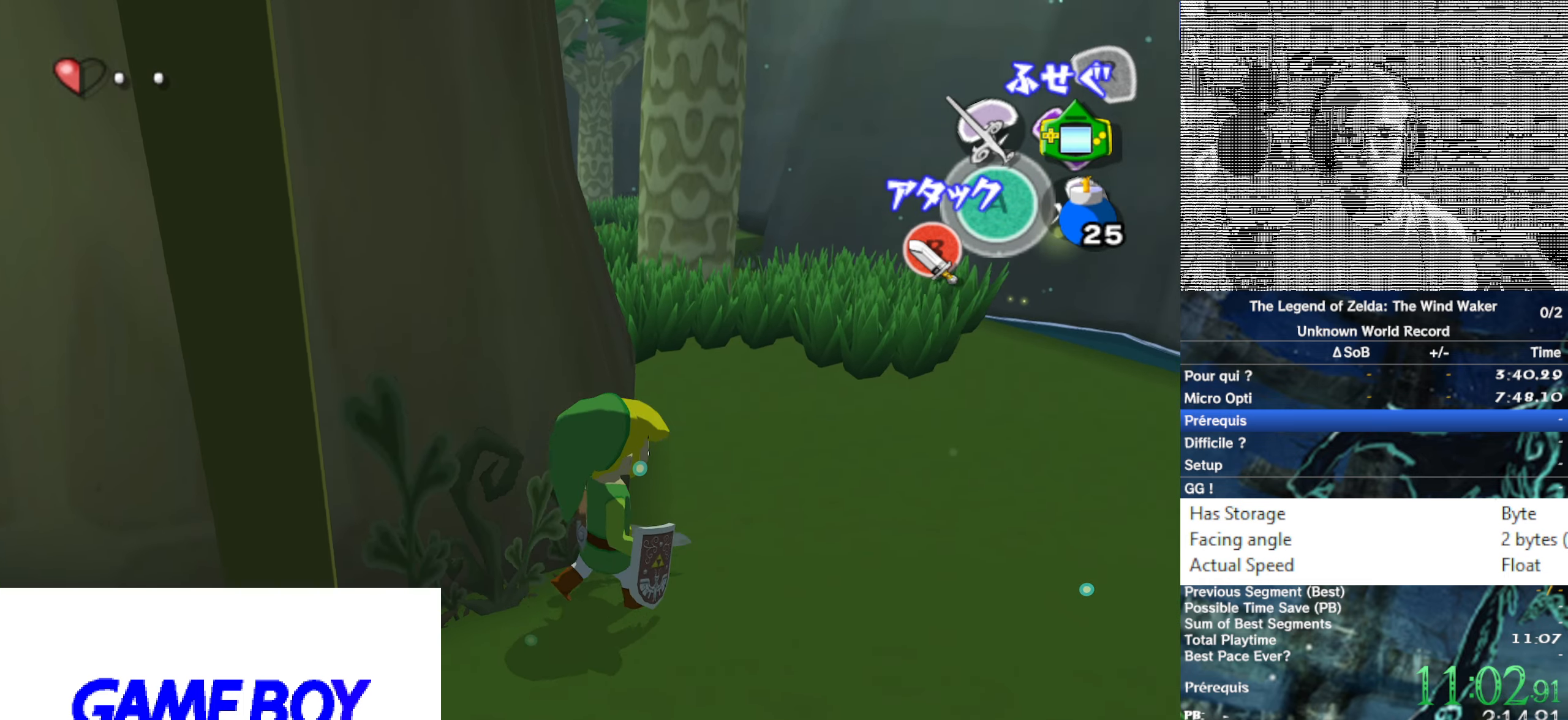
{"buttons": [], "left_stick": "up", "right_stick": "center", "events": [[83, "left_stick", "up-right"], [183, "left_stick", "up"], [350, "A", "down"], [466, "A", "up"]]}
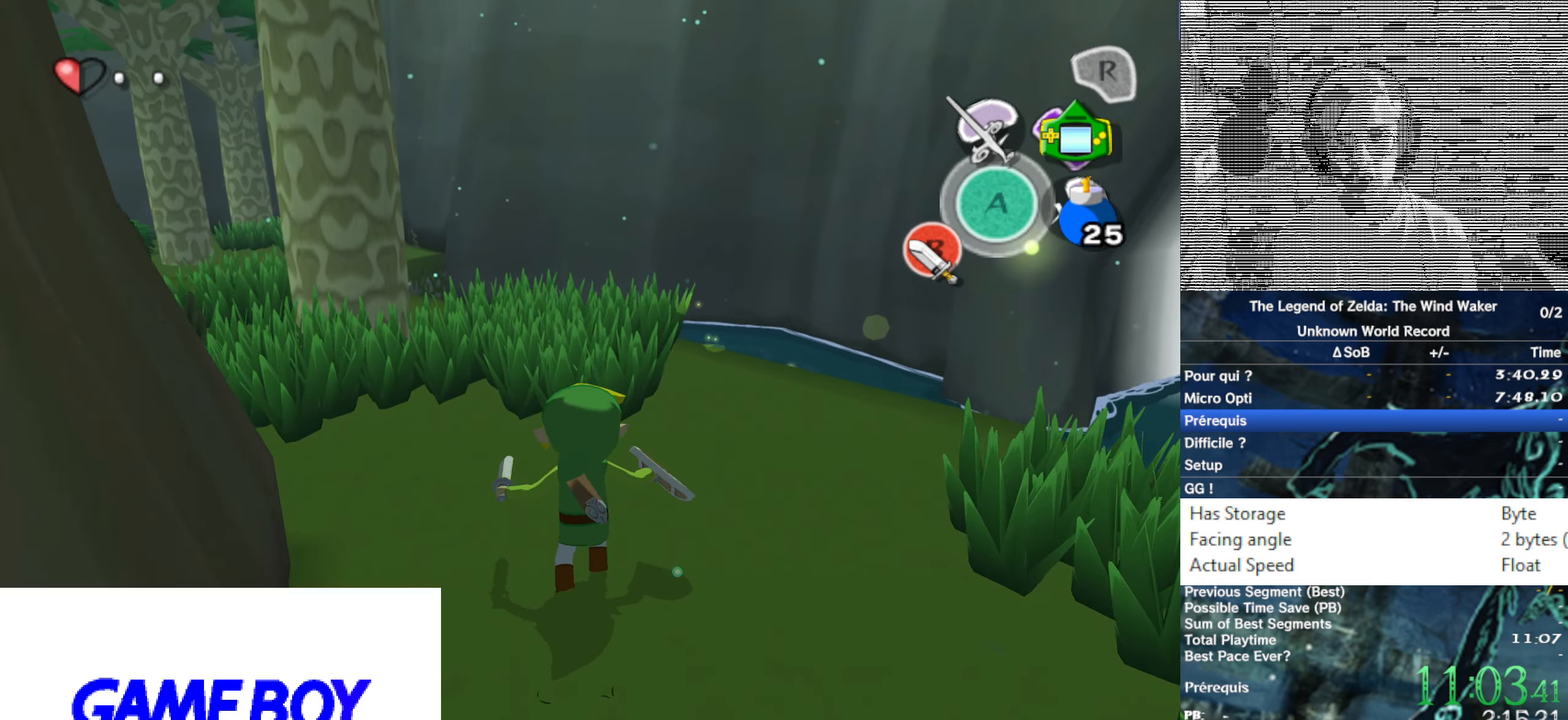
{"buttons": ["A", "L1"], "left_stick": "left", "right_stick": "center", "events": [[16, "left_stick", "center"], [383, "L1", "down"], [383, "left_stick", "left"], [483, "A", "down"]]}
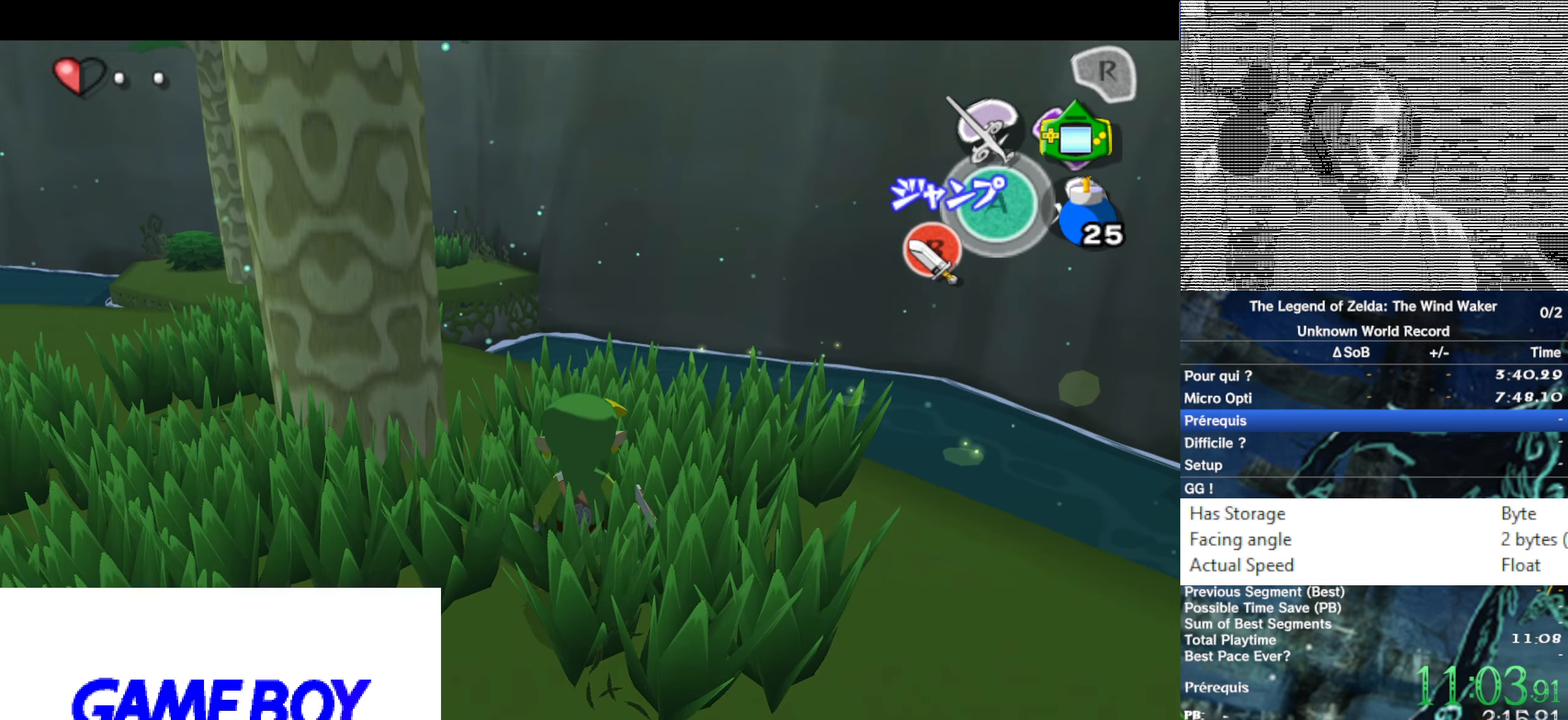
{"buttons": [], "left_stick": "center", "right_stick": "center", "events": [[83, "A", "up"], [116, "L1", "up"], [183, "left_stick", "center"]]}
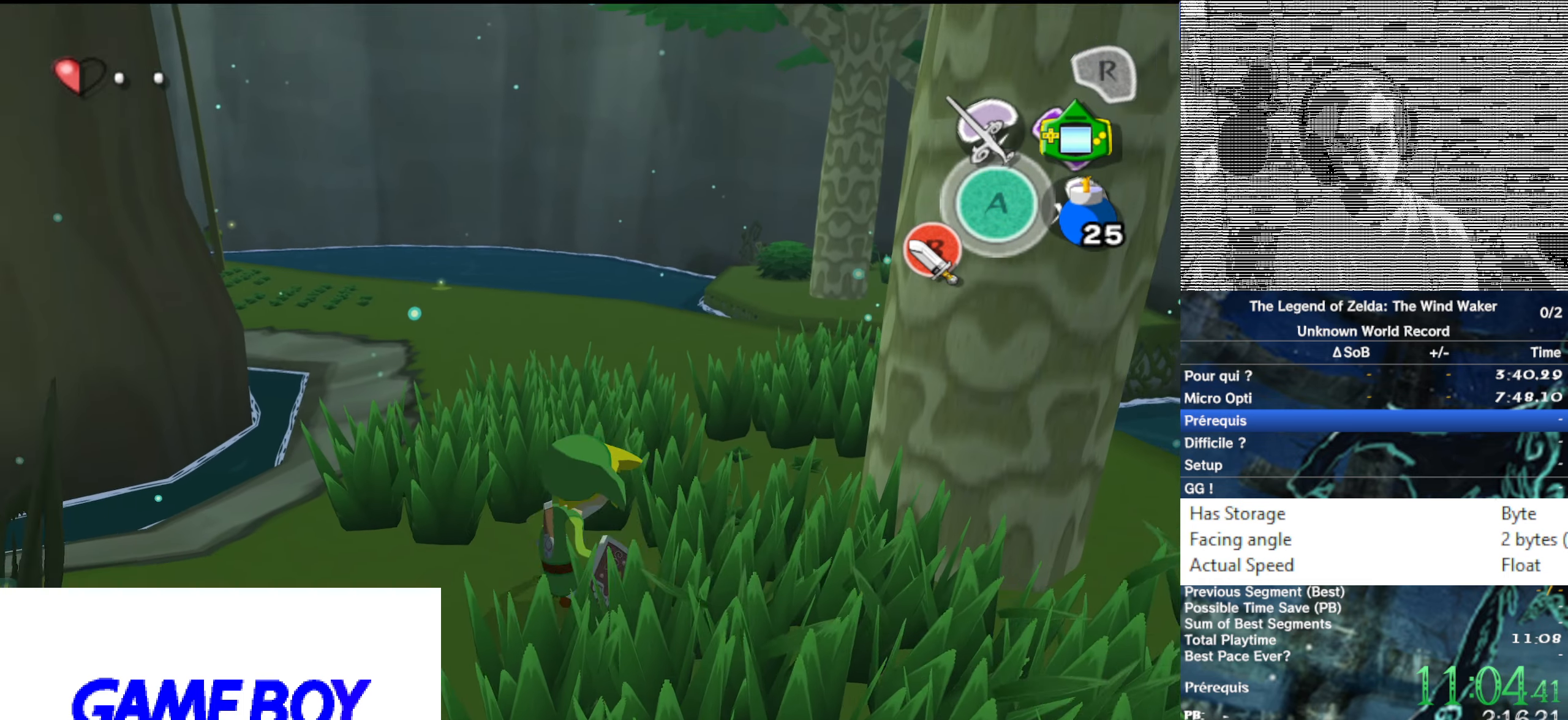
{"buttons": ["A"], "left_stick": "up", "right_stick": "center", "events": [[16, "left_stick", "up"], [433, "A", "down"]]}
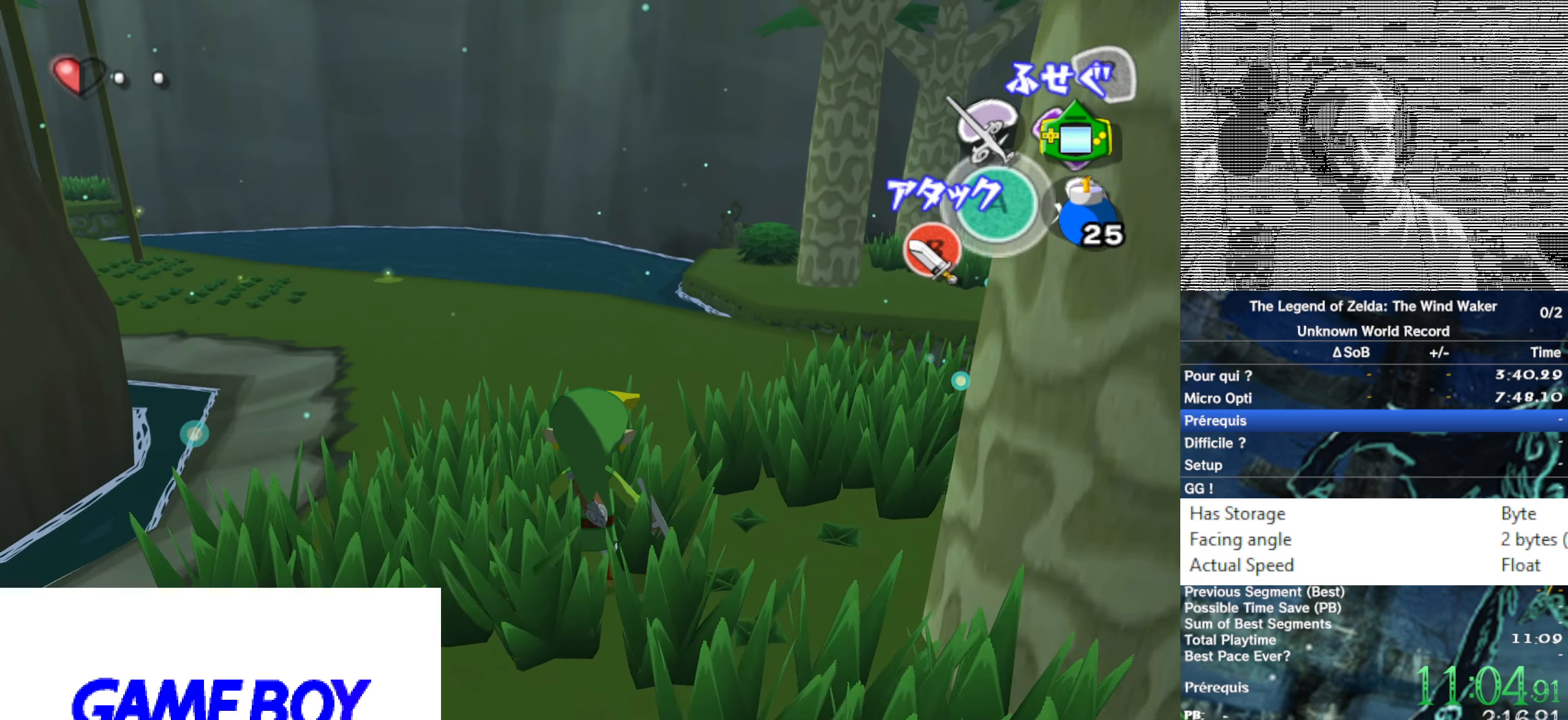
{"buttons": [], "left_stick": "up-left", "right_stick": "center", "events": [[16, "A", "up"], [133, "left_stick", "center"], [500, "left_stick", "up-left"]]}
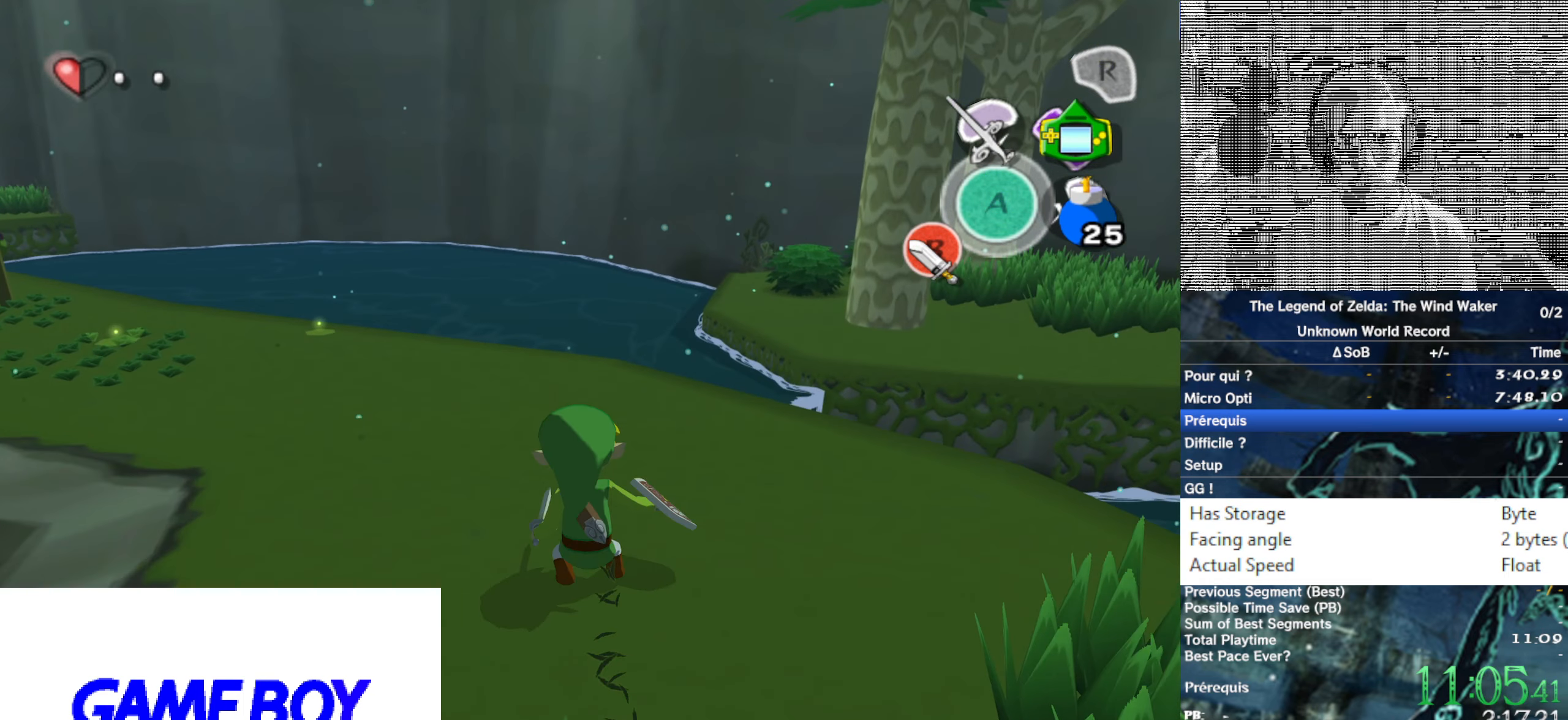
{"buttons": [], "left_stick": "left", "right_stick": "center", "events": [[166, "left_stick", "center"], [400, "left_stick", "left"]]}
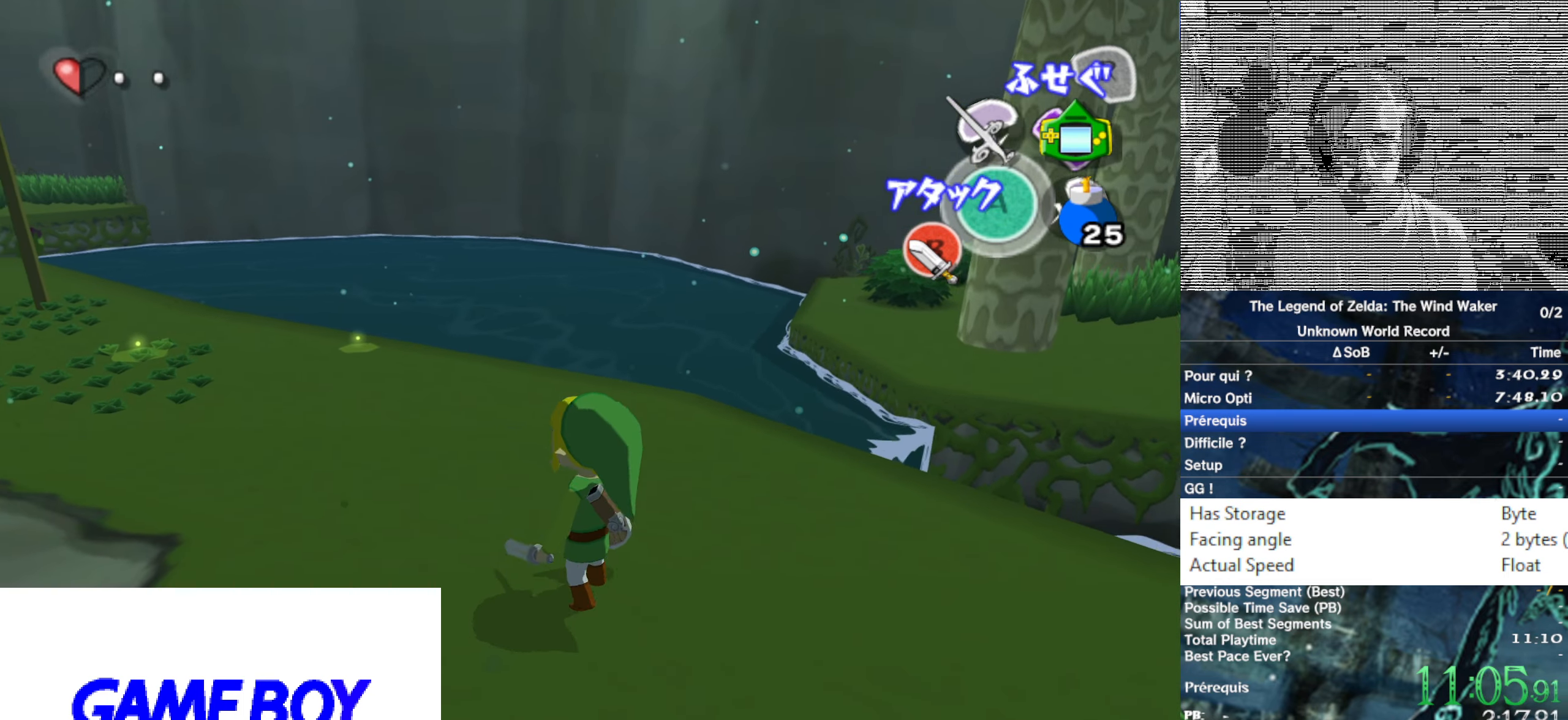
{"buttons": [], "left_stick": "center", "right_stick": "center", "events": [[100, "left_stick", "center"], [133, "Z", "down"], [133, "right_stick", "up"], [233, "Z", "up"], [267, "right_stick", "center"]]}
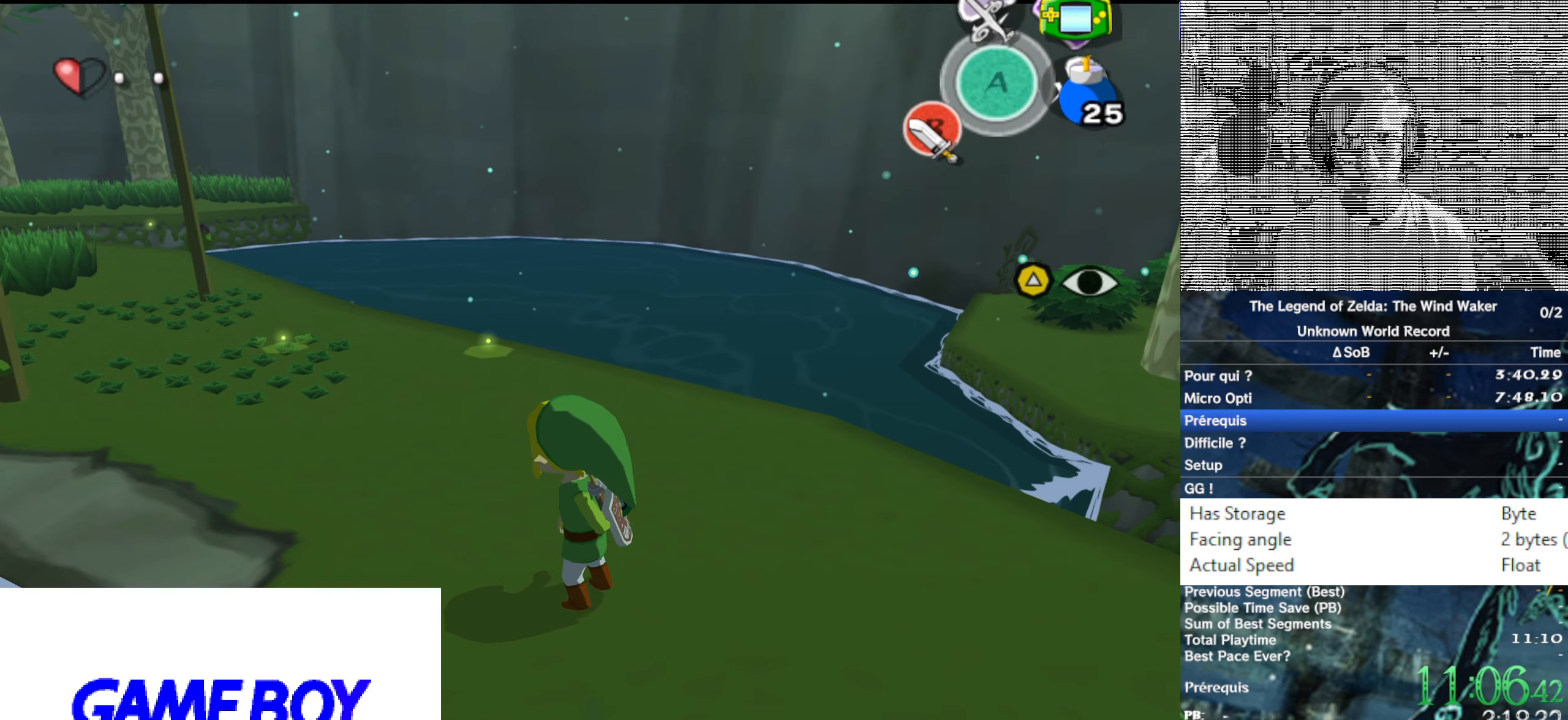
{"buttons": [], "left_stick": "center", "right_stick": "center", "events": [[83, "A", "down"], [133, "B", "down"], [217, "A", "up"], [283, "B", "up"]]}
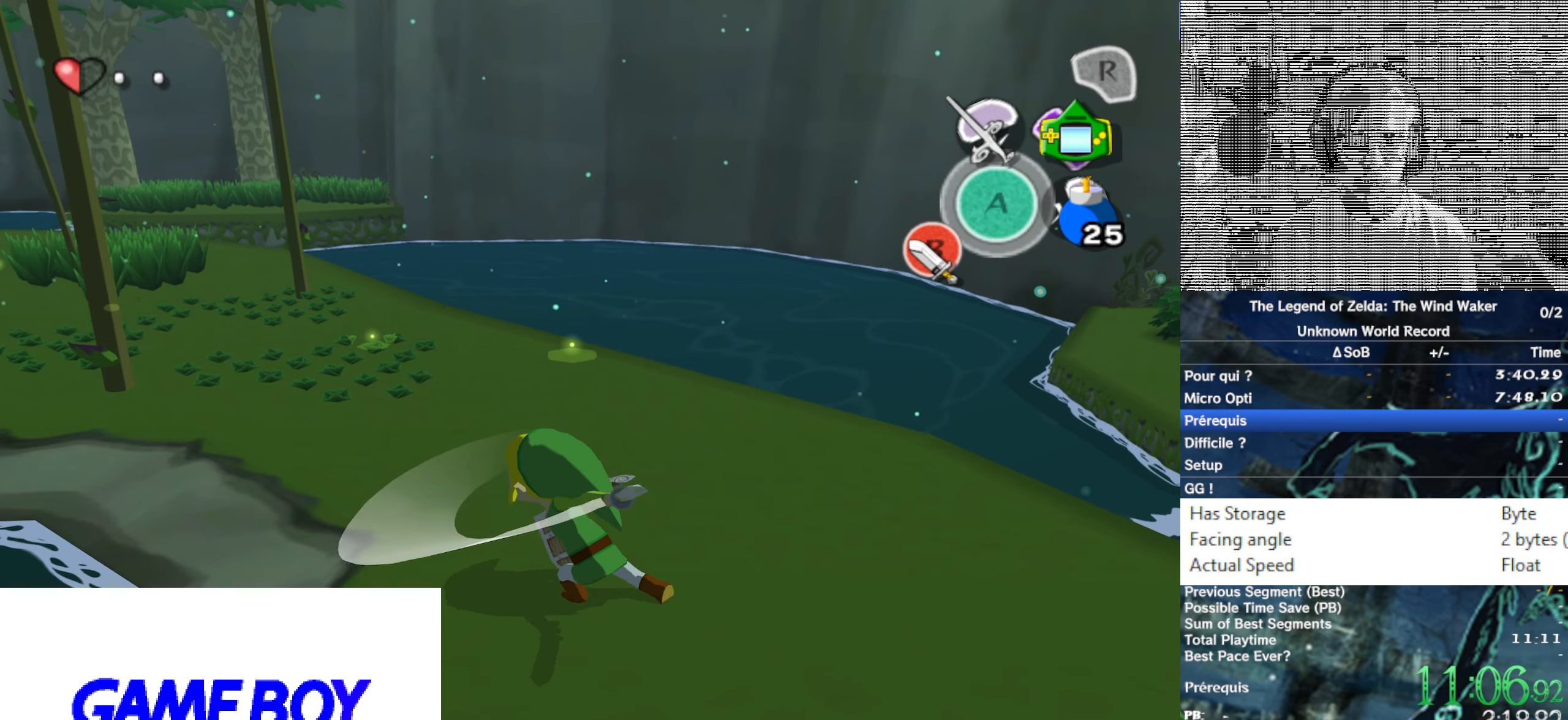
{"buttons": [], "left_stick": "center", "right_stick": "center", "events": []}
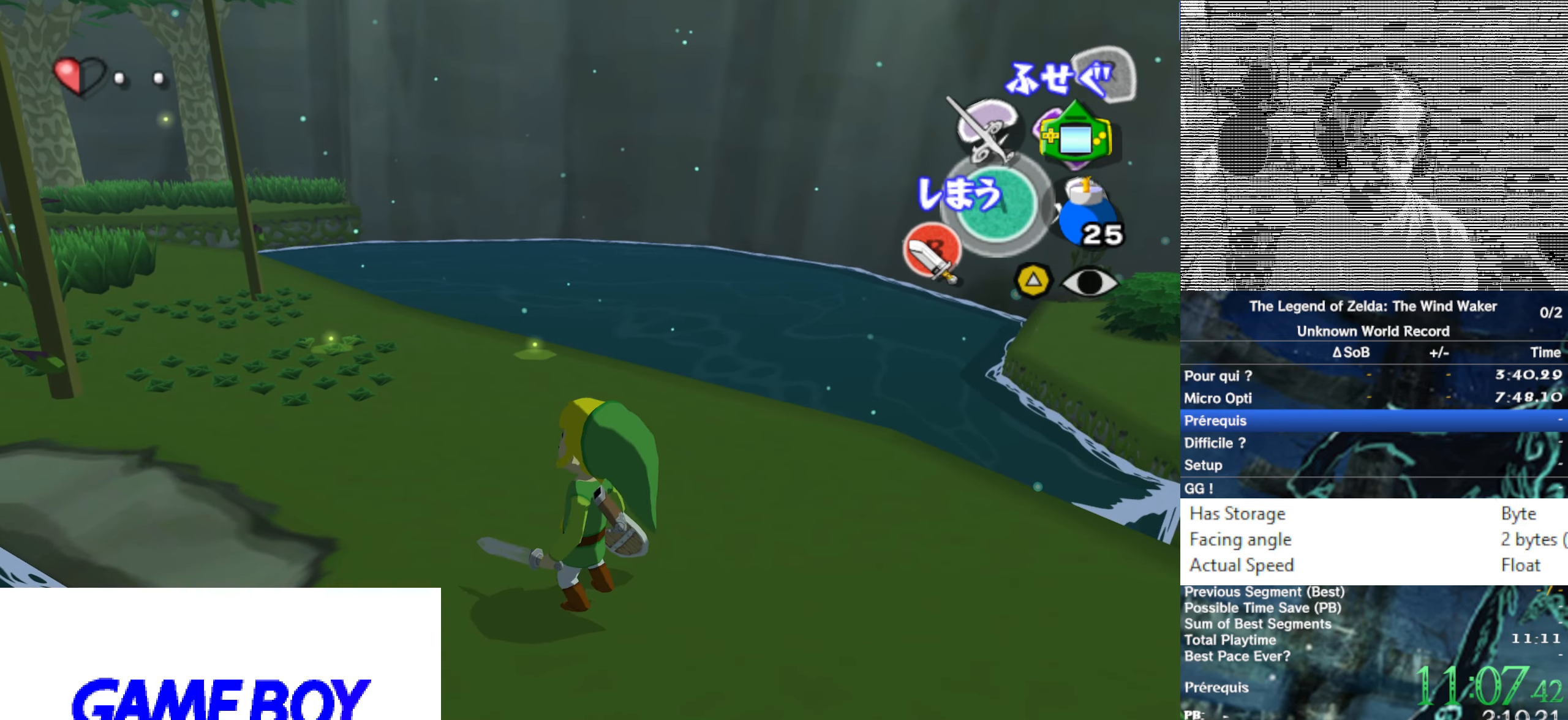
{"buttons": [], "left_stick": "center", "right_stick": "center", "events": [[150, "Z", "down"], [267, "Z", "up"], [367, "Z", "down"], [500, "Z", "up"]]}
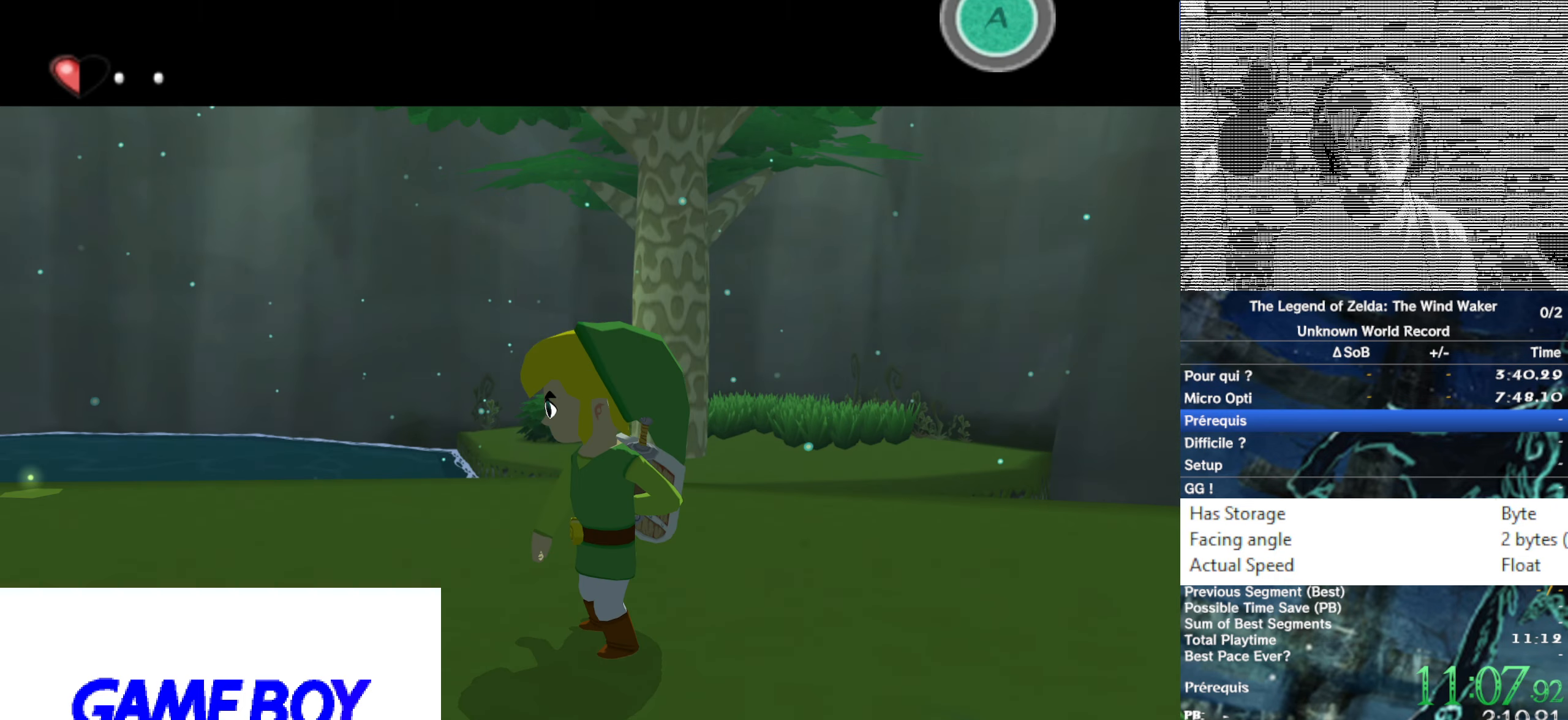
{"buttons": [], "left_stick": "center", "right_stick": "center", "events": [[100, "Z", "down"], [133, "Z", "up"], [233, "Z", "down"], [367, "Z", "up"]]}
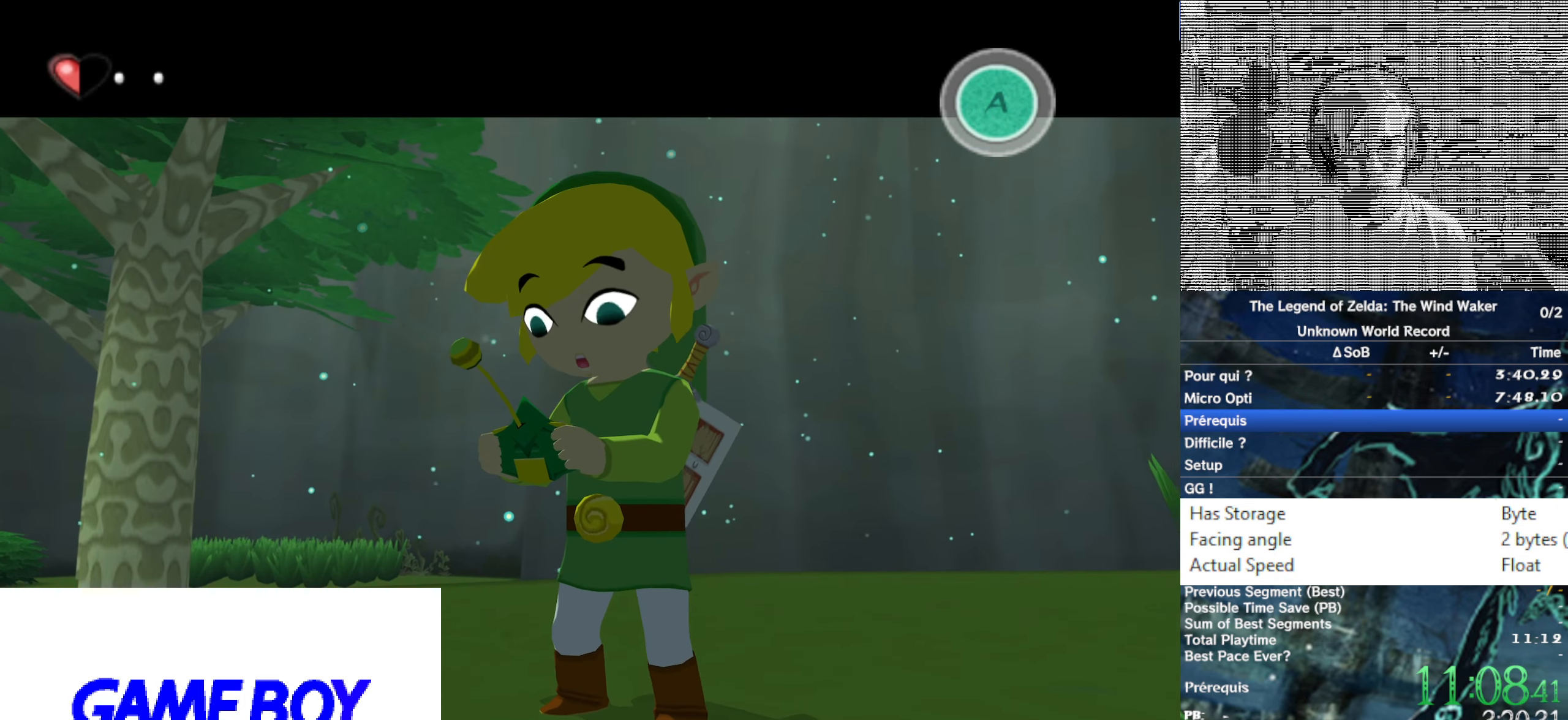
{"buttons": ["A"], "left_stick": "center", "right_stick": "center", "events": [[33, "A", "down"], [100, "B", "down"], [200, "A", "up"], [200, "B", "up"], [267, "A", "down"], [367, "A", "up"], [433, "A", "down"]]}
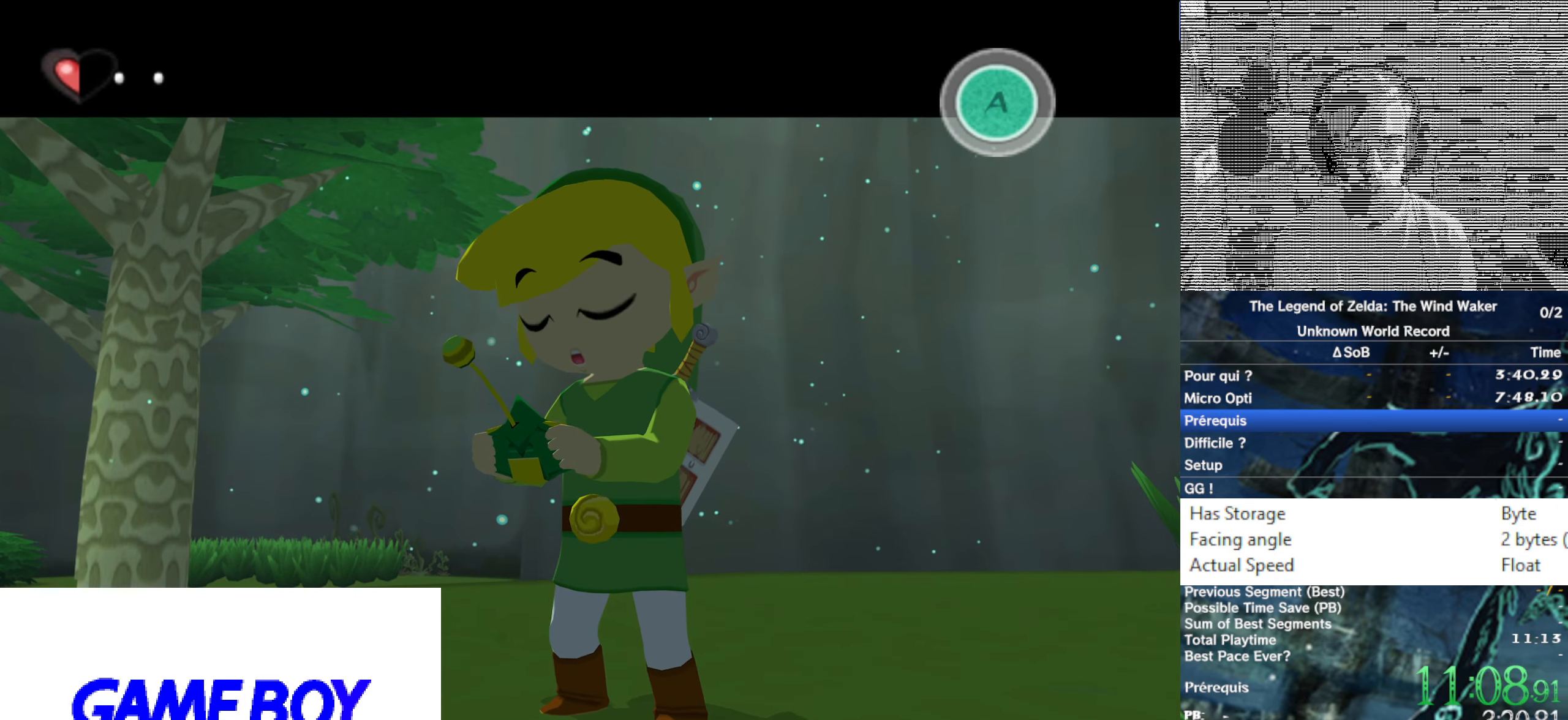
{"buttons": [], "left_stick": "center", "right_stick": "center", "events": [[17, "A", "up"], [83, "A", "down"], [183, "A", "up"], [283, "A", "down"], [283, "B", "down"], [350, "A", "up"], [350, "B", "up"]]}
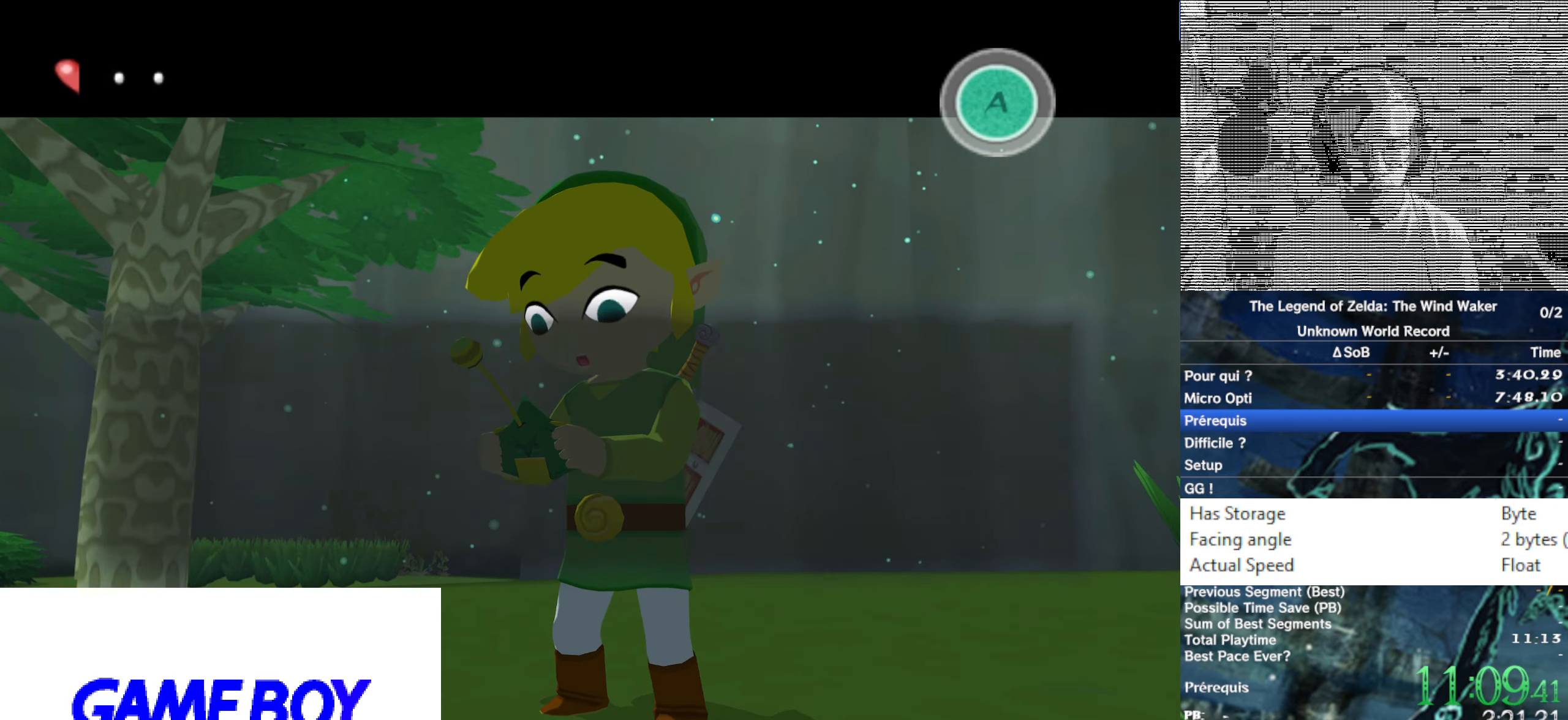
{"buttons": [], "left_stick": "center", "right_stick": "center", "events": [[83, "B", "down"], [133, "A", "down"], [133, "B", "up"], [183, "A", "up"], [283, "A", "down"], [350, "A", "up"], [383, "B", "down"], [450, "B", "up"]]}
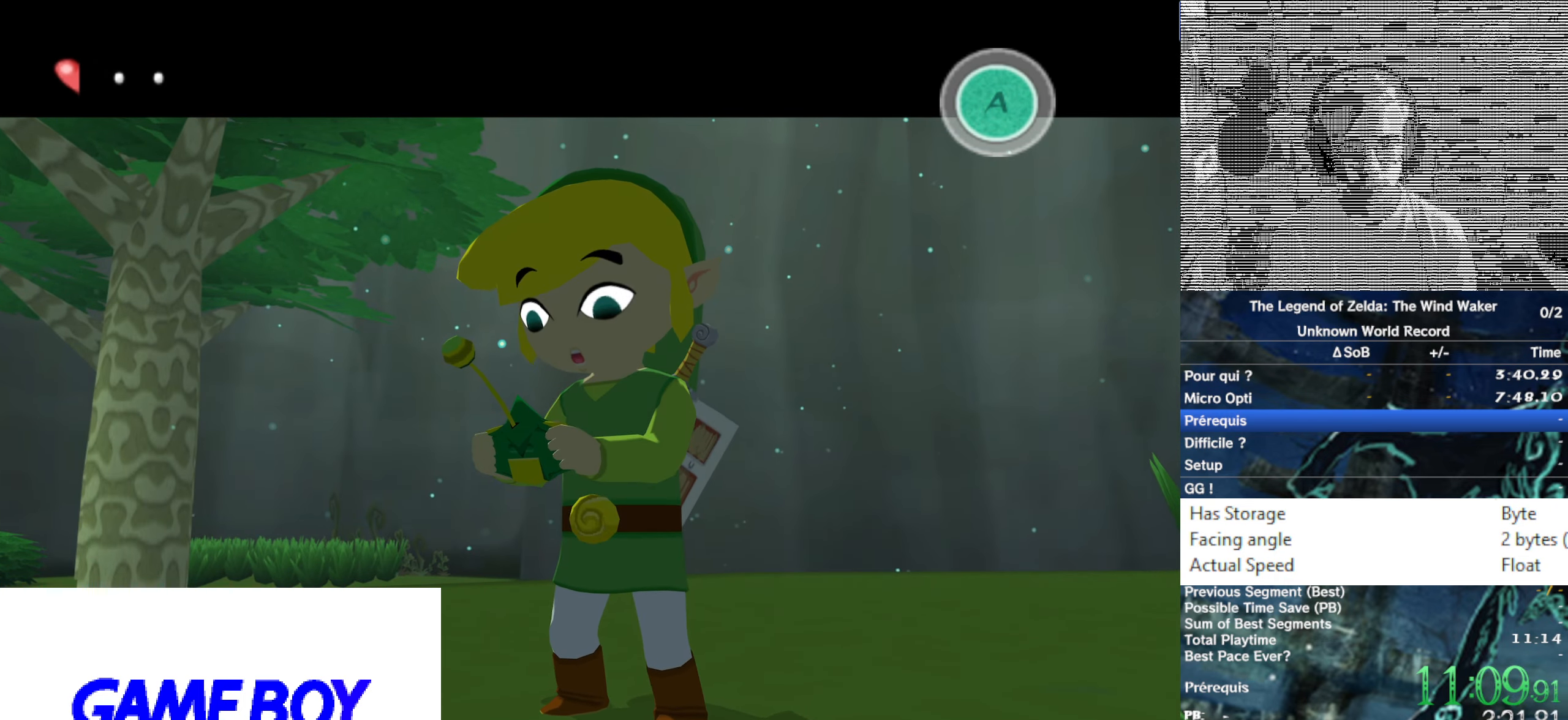
{"buttons": ["L1"], "left_stick": "center", "right_stick": "center", "events": [[383, "L1", "down"]]}
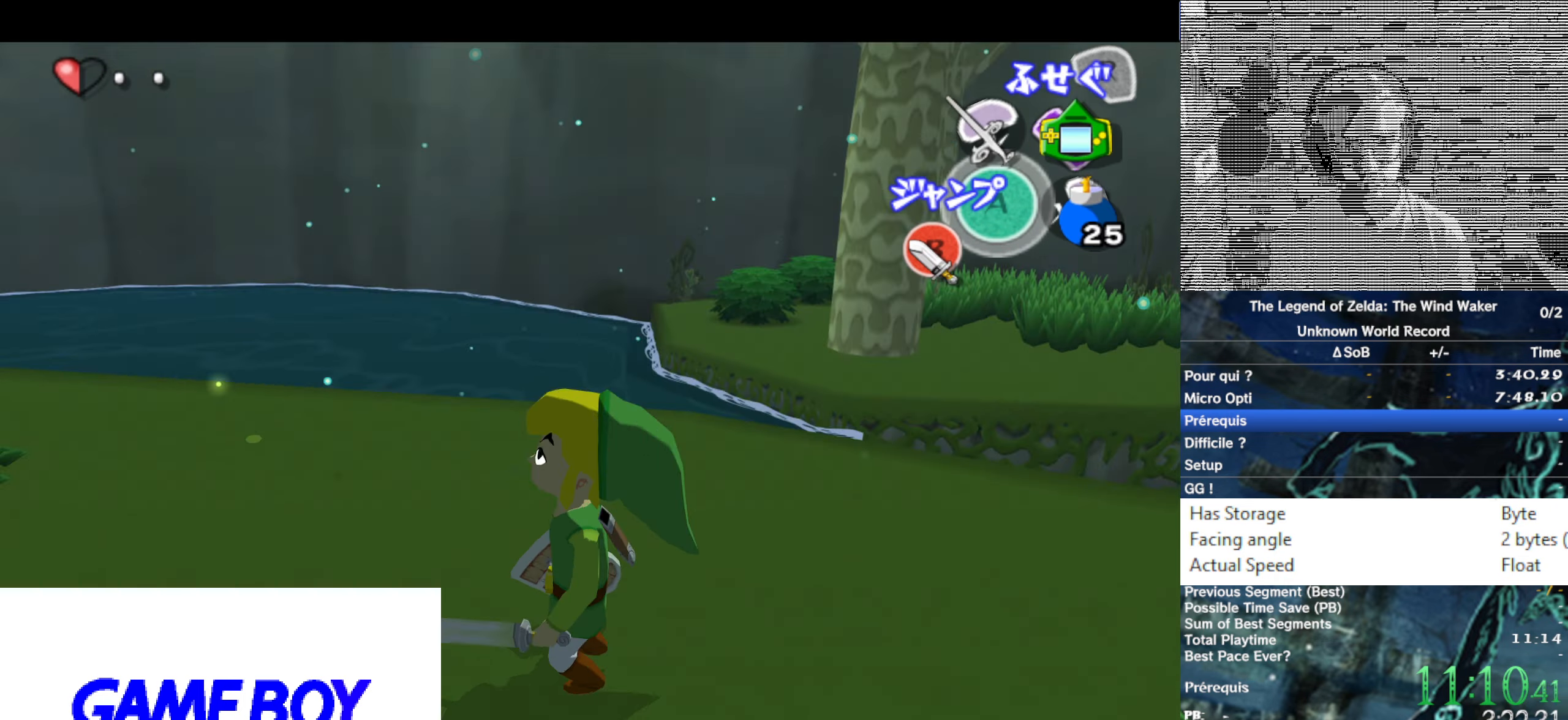
{"buttons": ["Y", "L1"], "left_stick": "center", "right_stick": "center", "events": [[217, "left_stick", "left"], [250, "A", "down"], [350, "A", "up"], [383, "Y", "down"], [467, "left_stick", "center"]]}
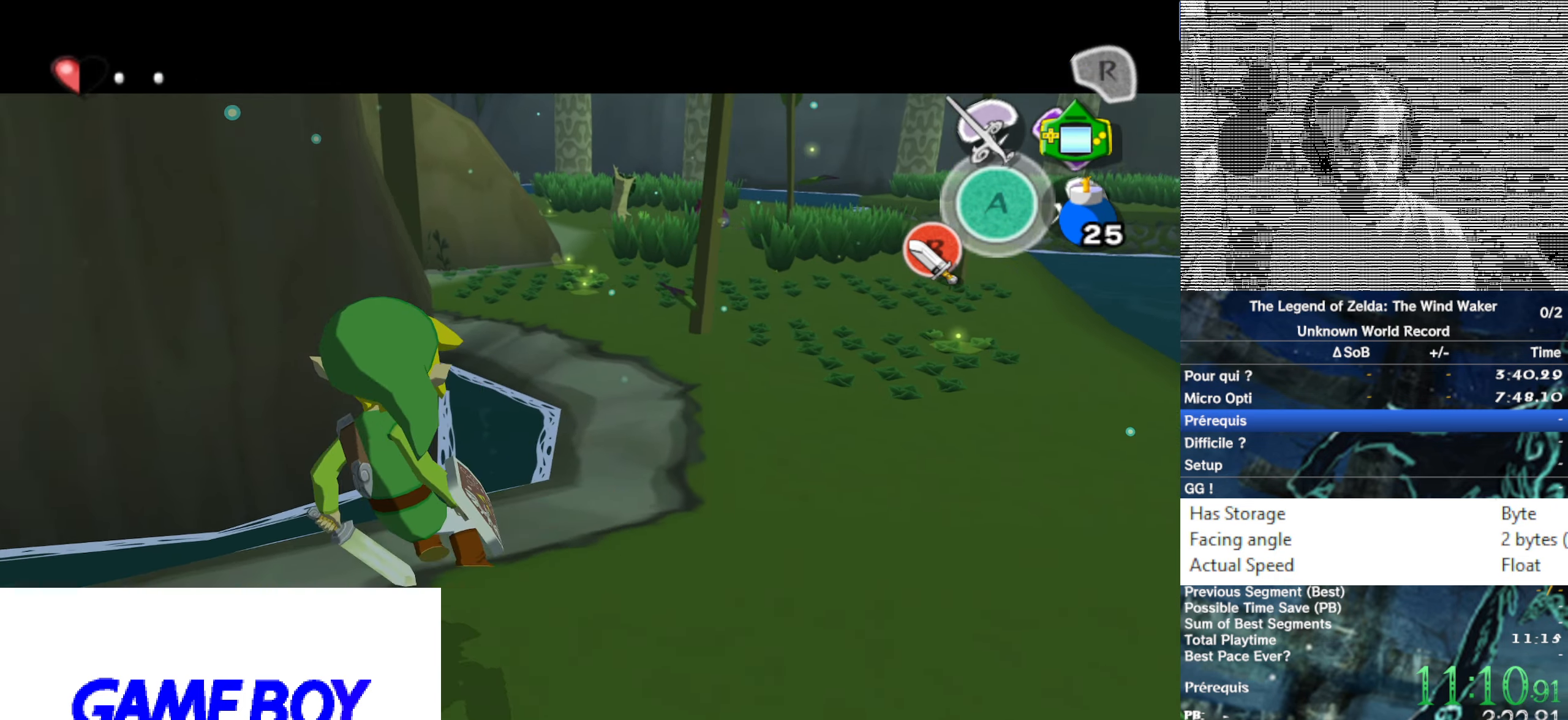
{"buttons": [], "left_stick": "right", "right_stick": "left", "events": [[33, "L1", "up"], [33, "Y", "up"], [167, "left_stick", "up"], [300, "left_stick", "right"], [384, "right_stick", "left"]]}